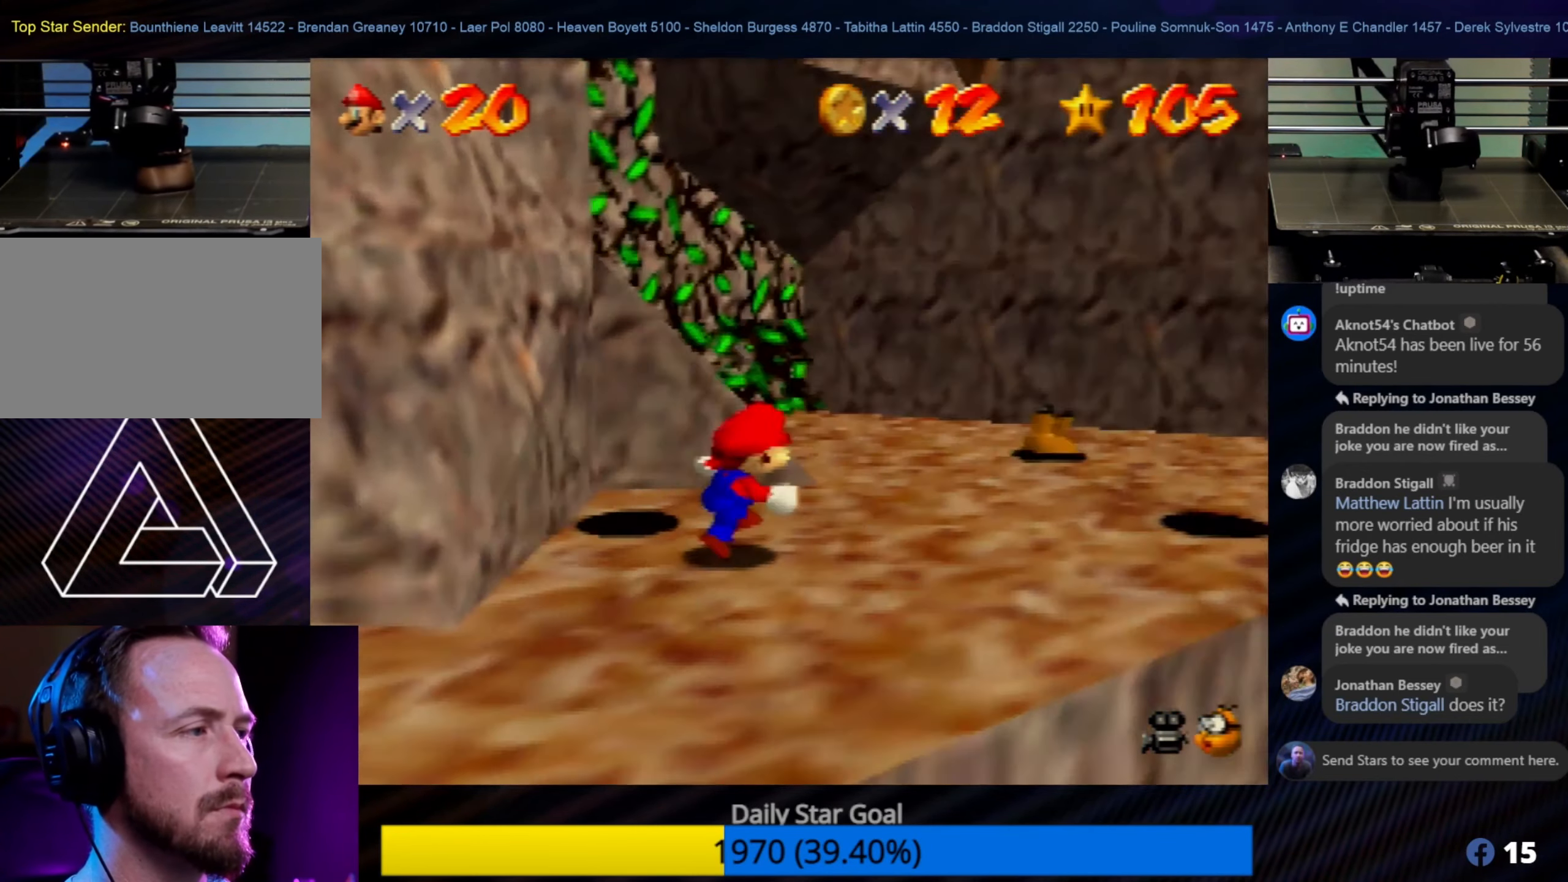
Gameplay with a controller (Nintendo layout); each line is a JSON object with the inputs held at the frame after it. "events" lists button and stick changes between this image and that frame as [ms after this image, input, new state], when the widget could be followed in between. Not read: L1 L3 R3.
{"buttons": [], "left_stick": "down-right", "events": [[317, "left_stick", "down-right"]]}
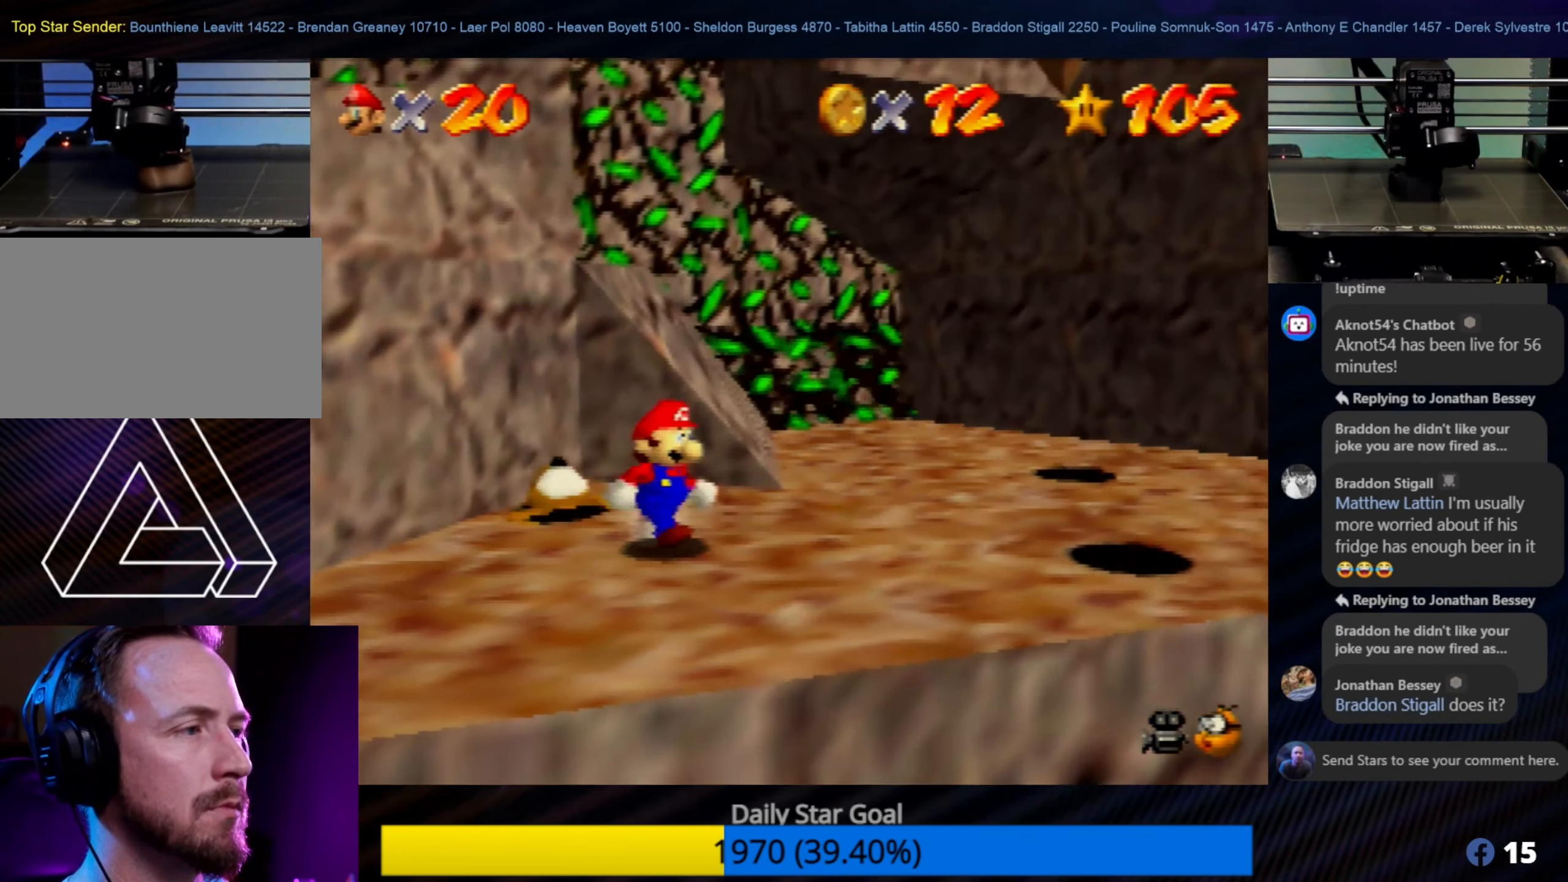
{"buttons": [], "left_stick": "right", "events": [[17, "left_stick", "up-right"], [100, "left_stick", "up"], [283, "left_stick", "up-right"], [433, "left_stick", "right"]]}
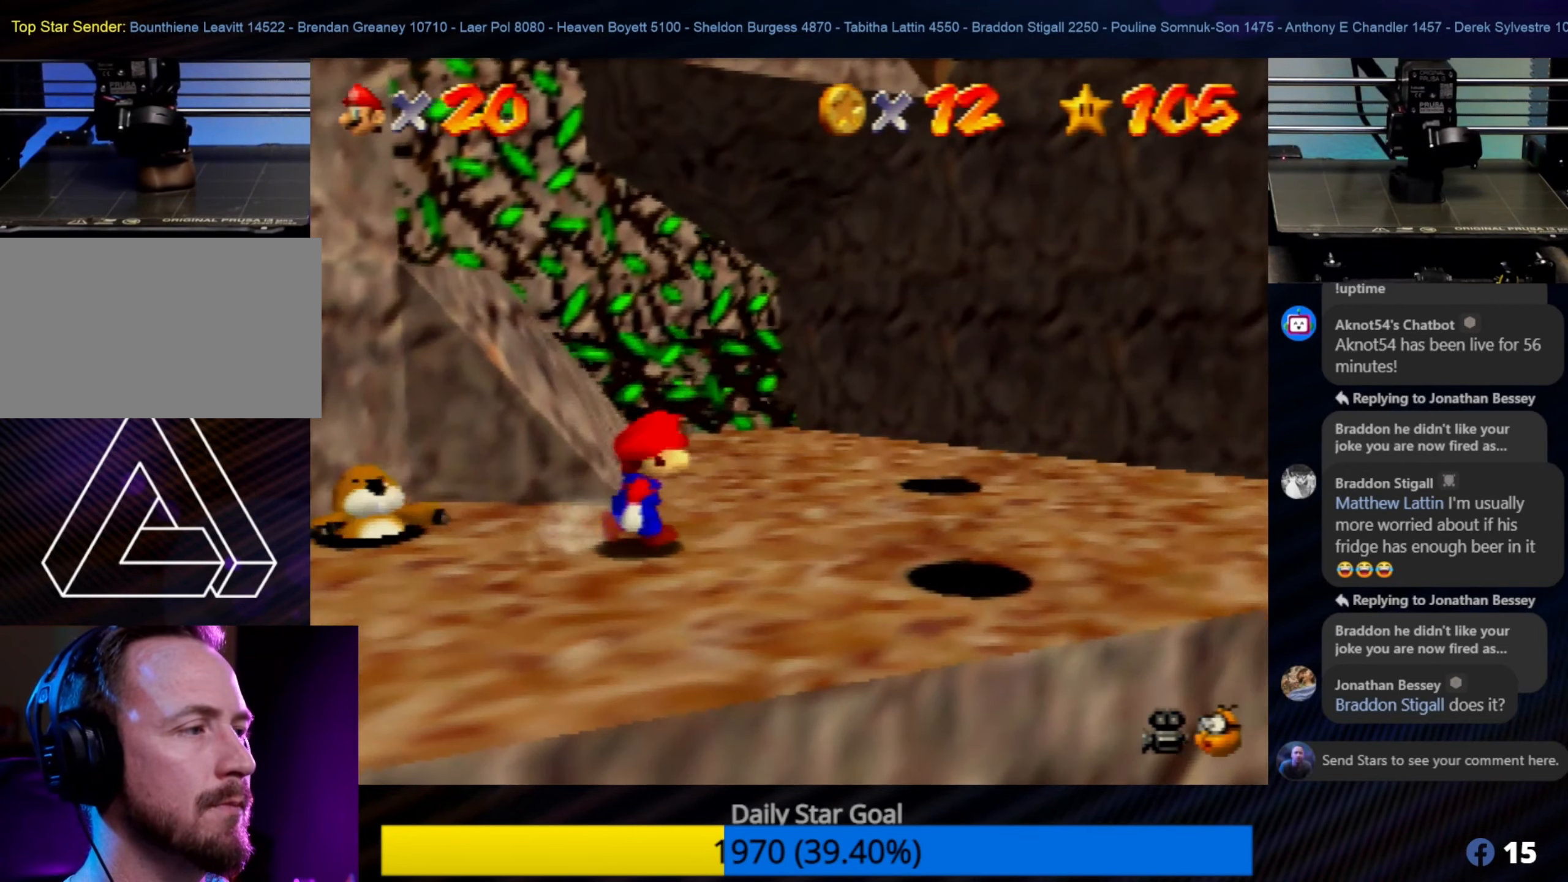
{"buttons": [], "left_stick": "center", "events": [[67, "C_RIGHT", "down"], [100, "left_stick", "up"], [200, "left_stick", "center"], [283, "C_RIGHT", "up"], [467, "C_RIGHT", "down"], [483, "C_RIGHT", "up"]]}
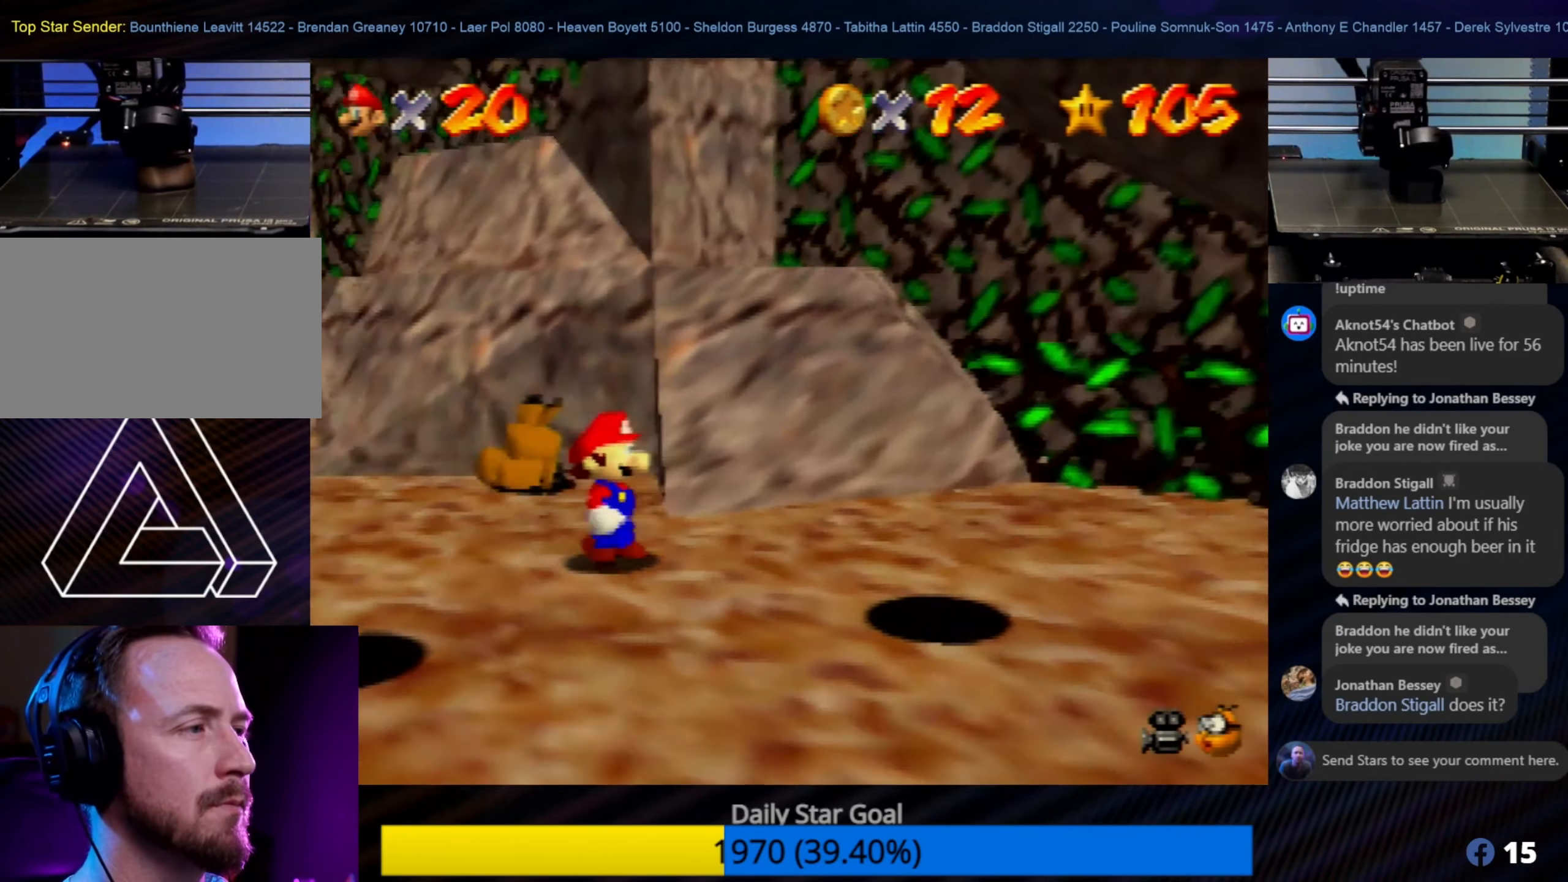
{"buttons": [], "left_stick": "right", "events": [[33, "left_stick", "up-right"], [100, "left_stick", "right"]]}
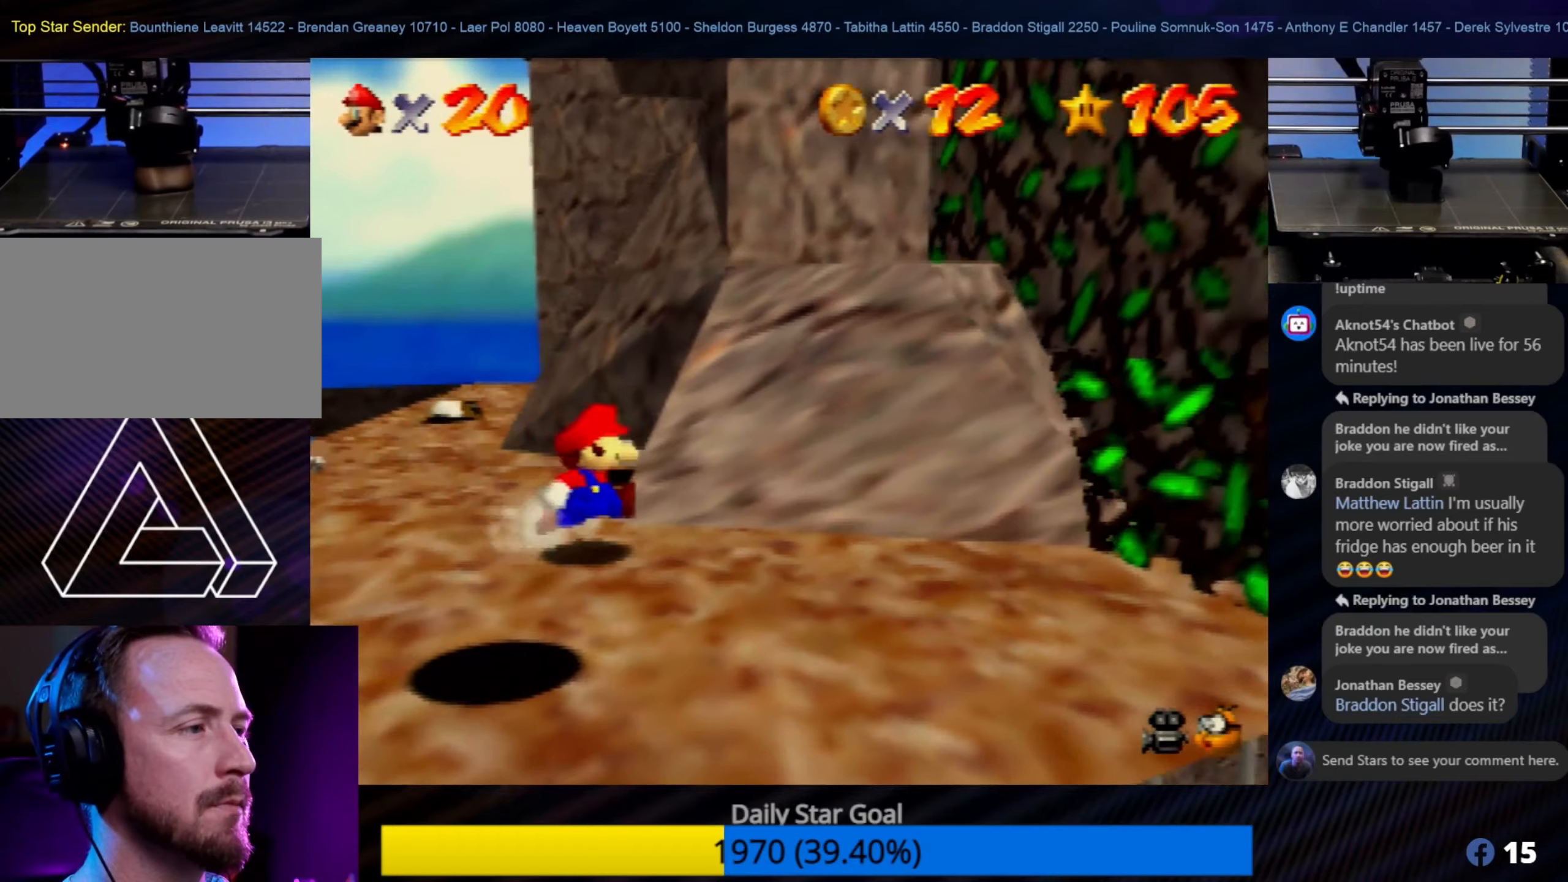
{"buttons": [], "left_stick": "down", "events": [[200, "left_stick", "down-right"], [367, "left_stick", "down"]]}
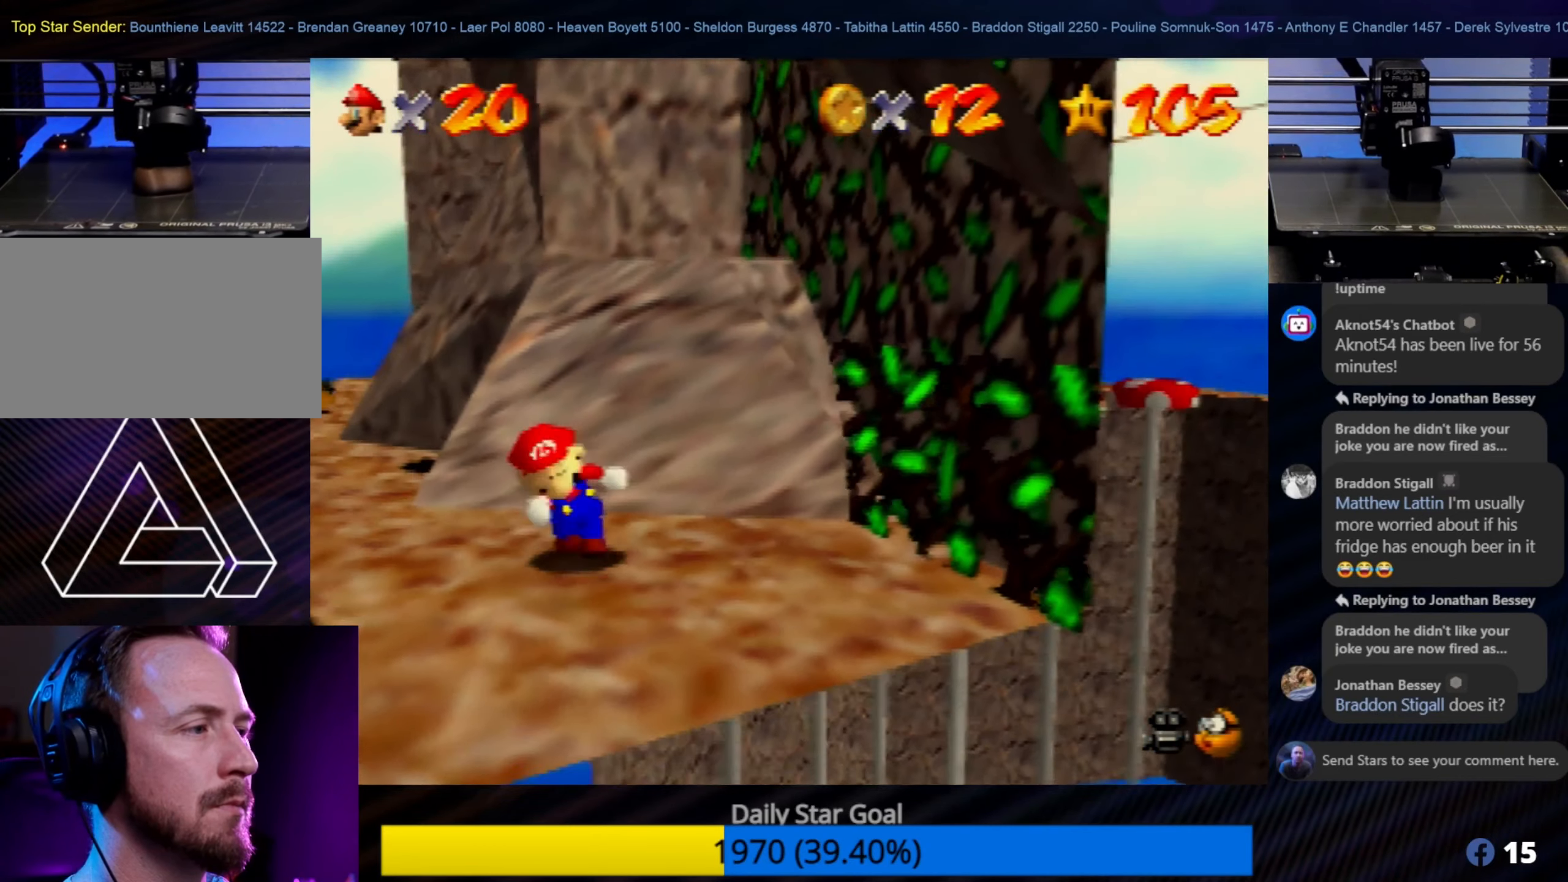
{"buttons": ["A"], "left_stick": "up", "events": [[17, "left_stick", "left"], [100, "left_stick", "up"], [284, "A", "down"]]}
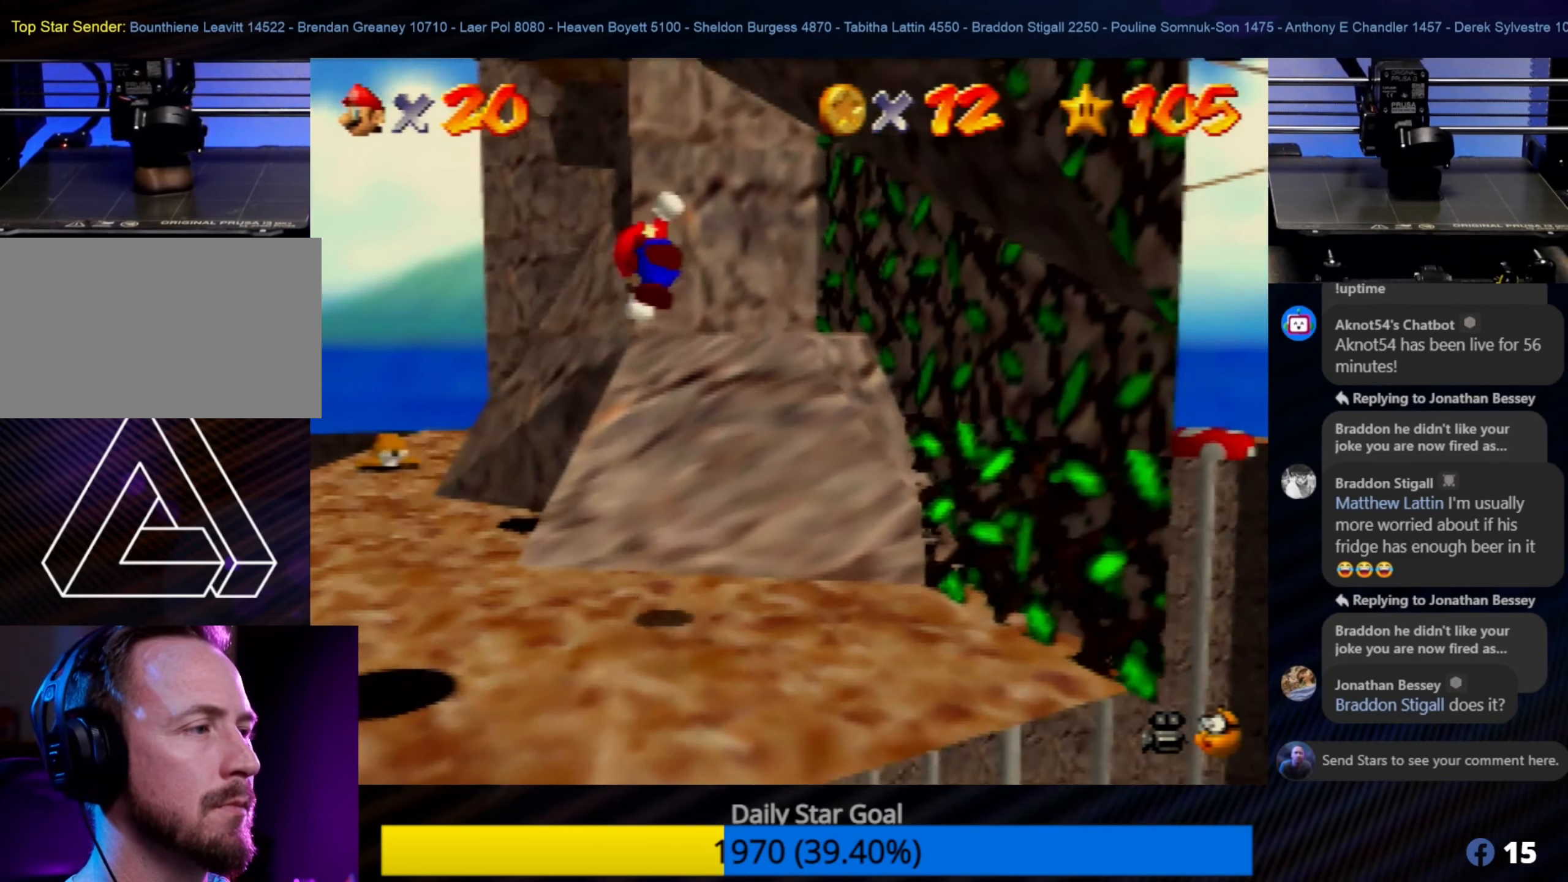
{"buttons": ["A"], "left_stick": "up", "events": []}
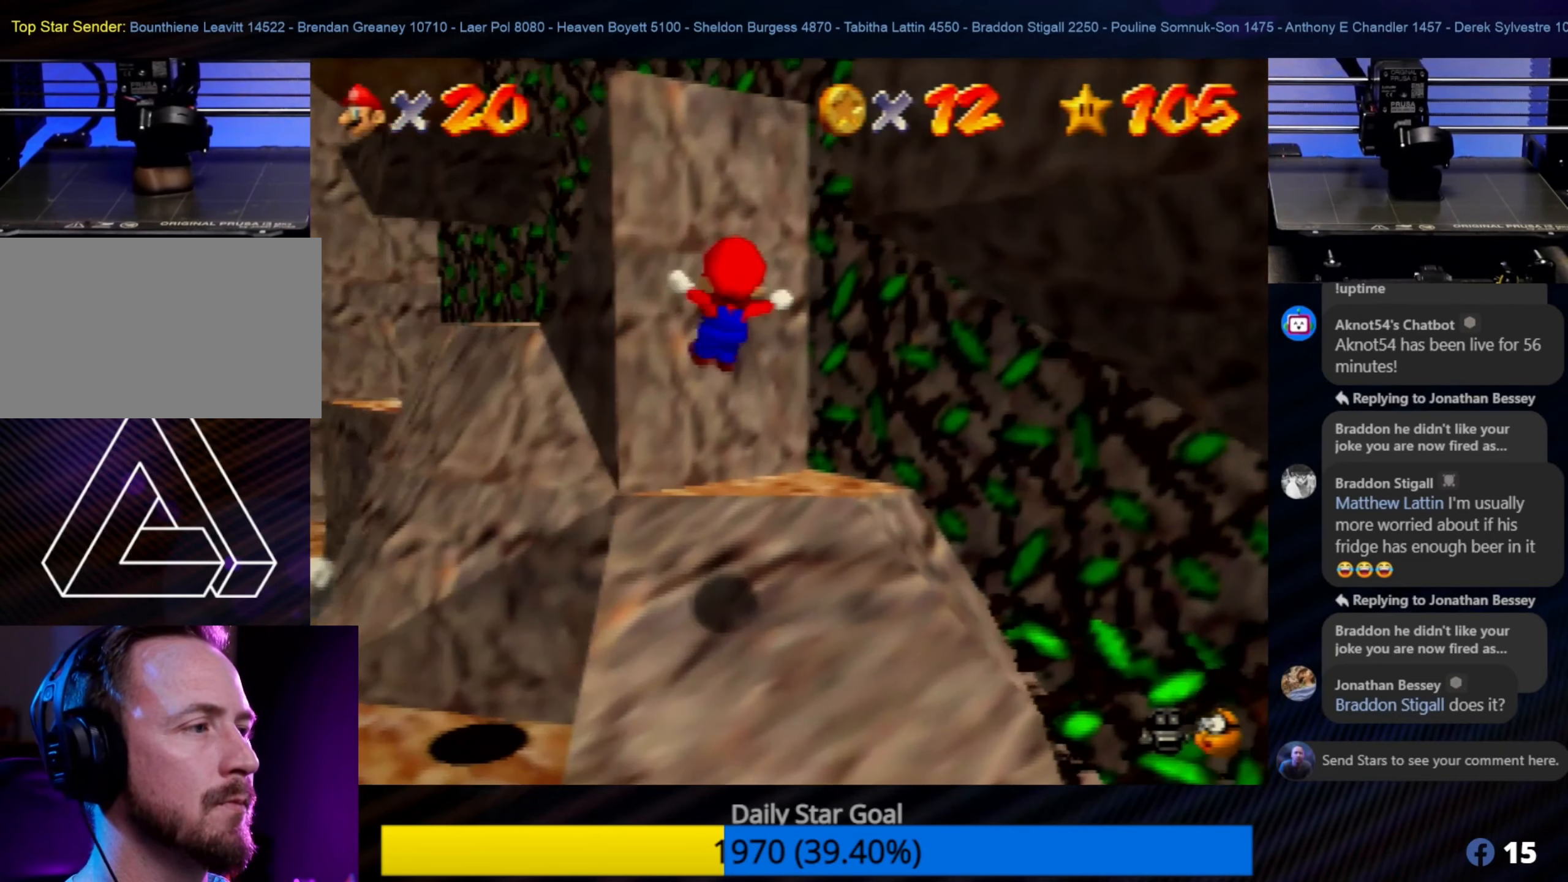
{"buttons": [], "left_stick": "center", "events": [[250, "A", "up"], [284, "left_stick", "center"]]}
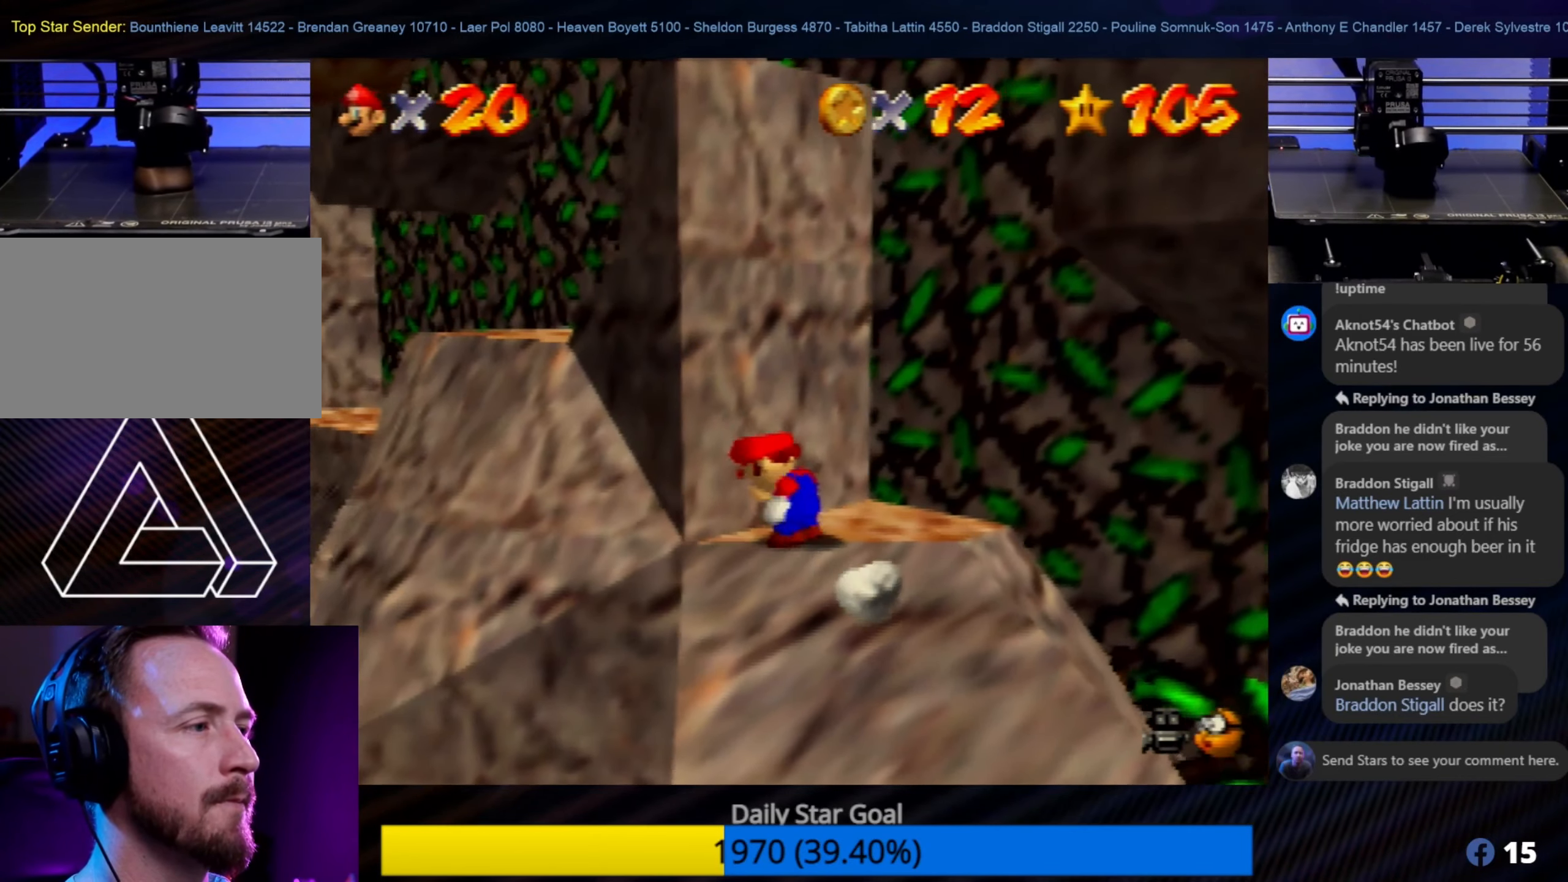
{"buttons": [], "left_stick": "up", "events": [[134, "left_stick", "up"]]}
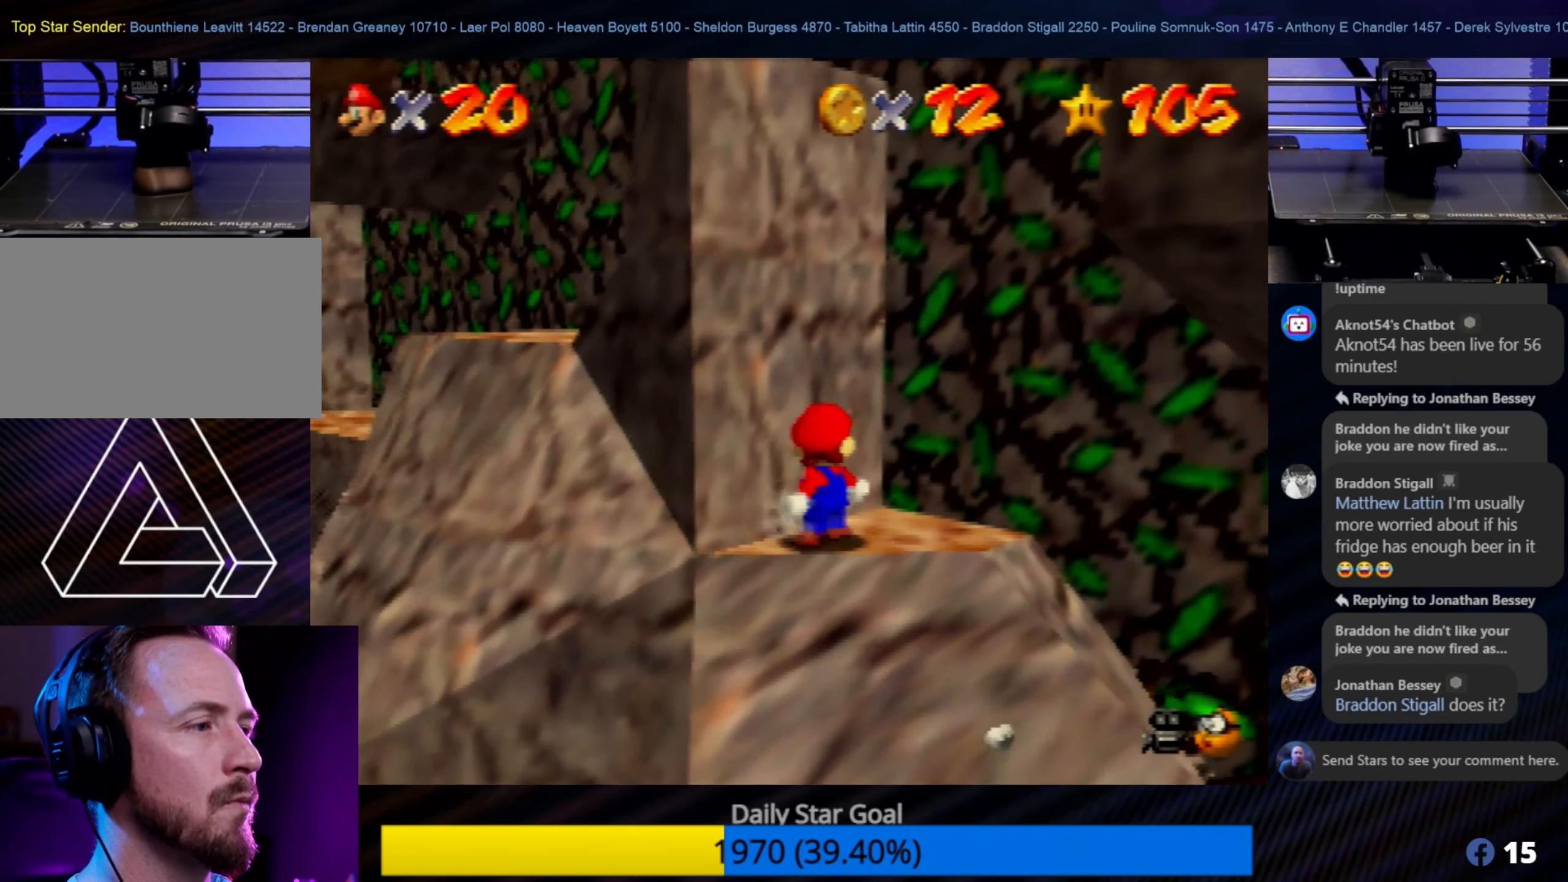
{"buttons": ["A"], "left_stick": "up-left", "events": [[134, "left_stick", "right"], [217, "left_stick", "down-right"], [400, "left_stick", "up-left"], [484, "A", "down"]]}
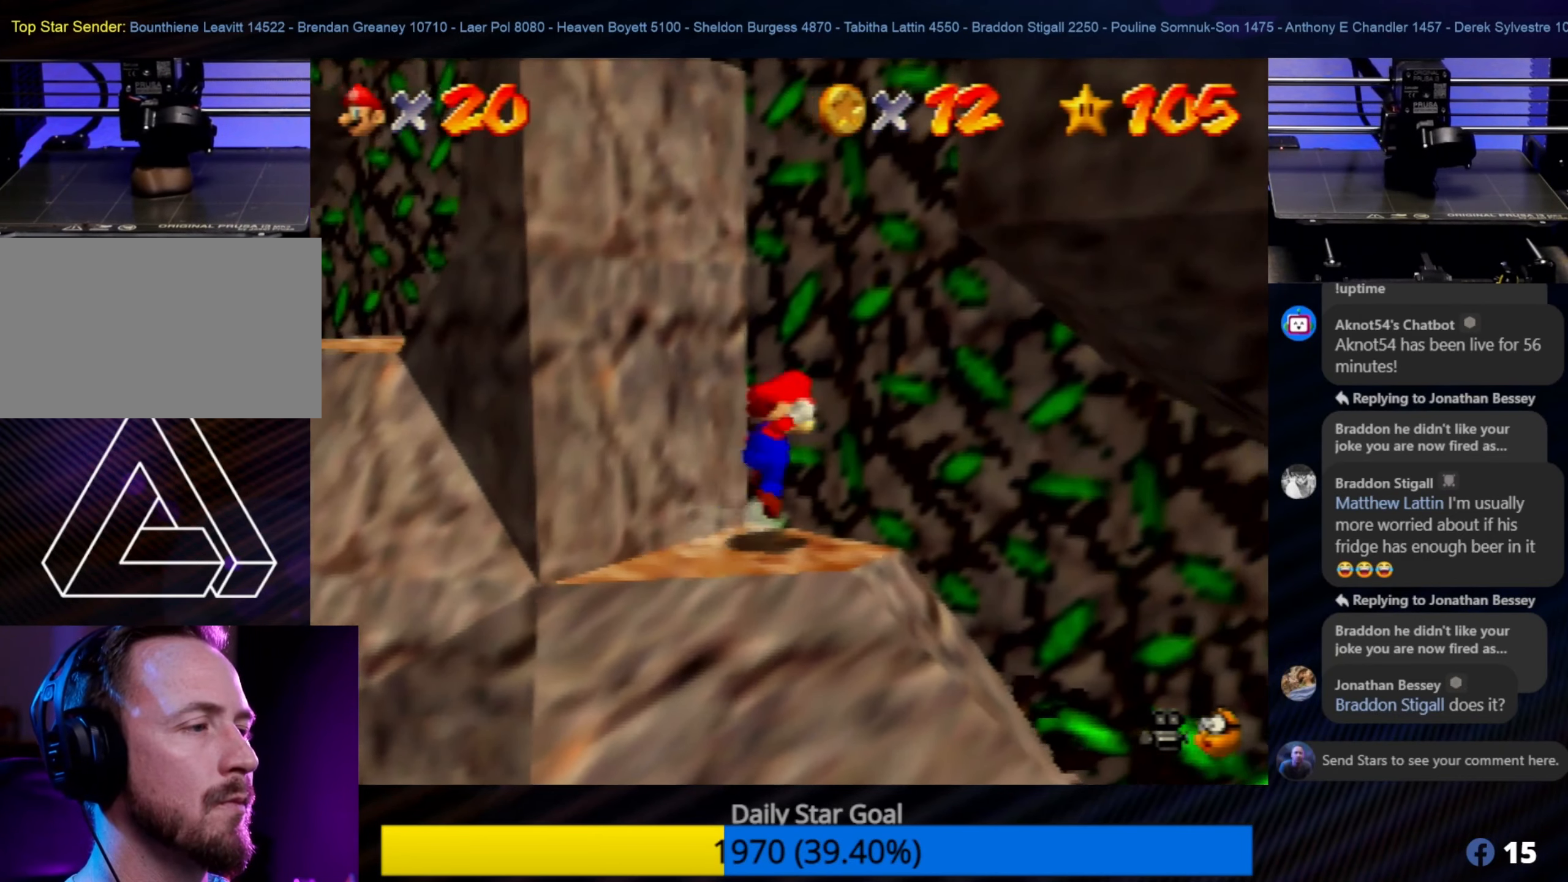
{"buttons": [], "left_stick": "up-left", "events": [[484, "A", "up"]]}
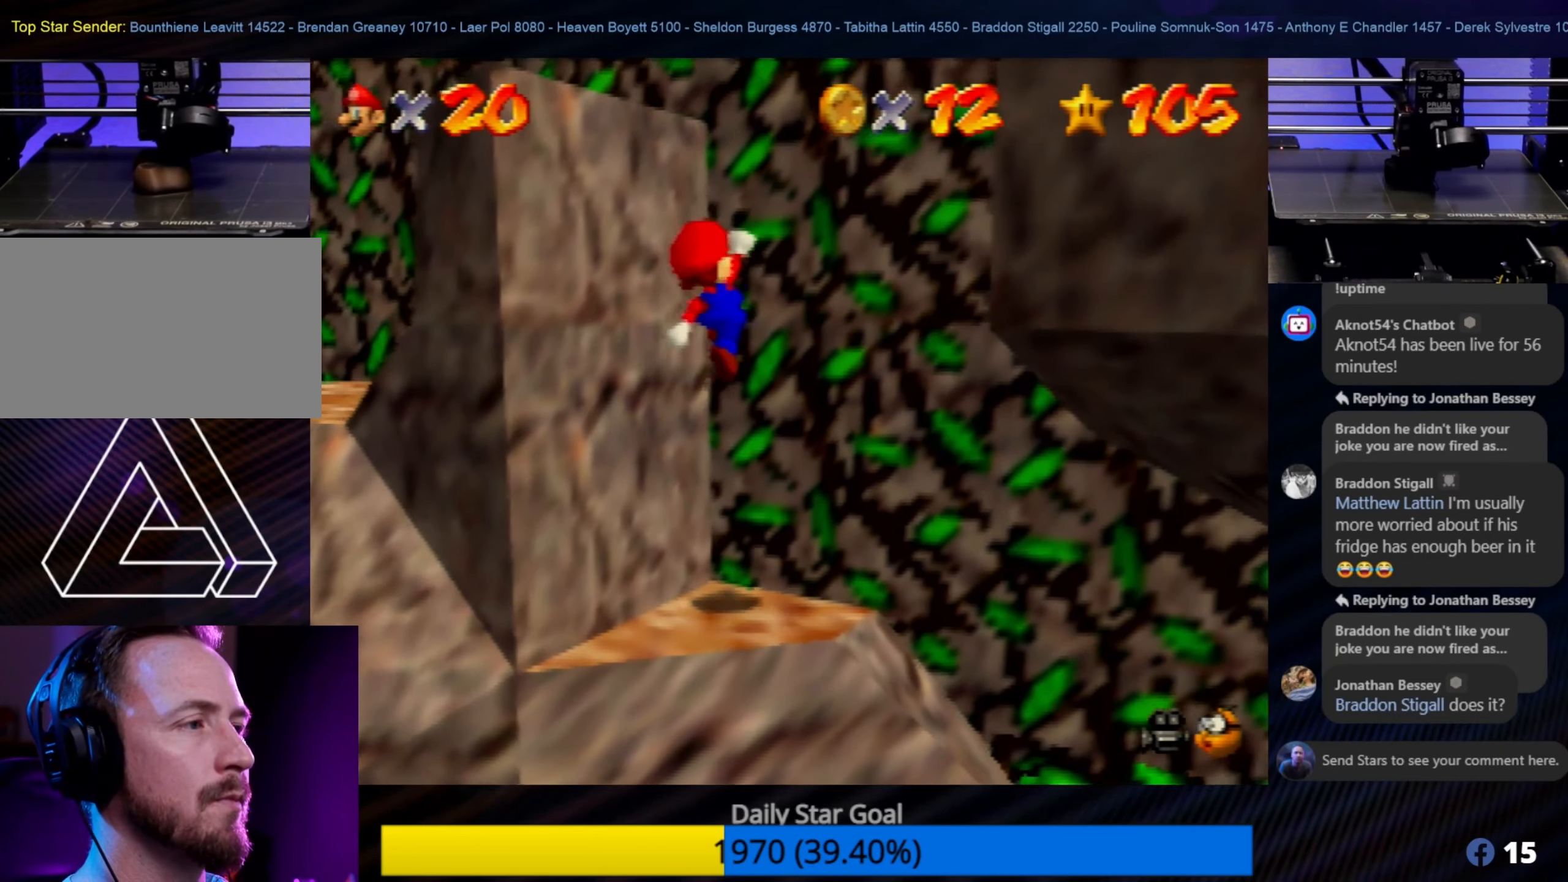
{"buttons": [], "left_stick": "center", "events": [[50, "left_stick", "center"]]}
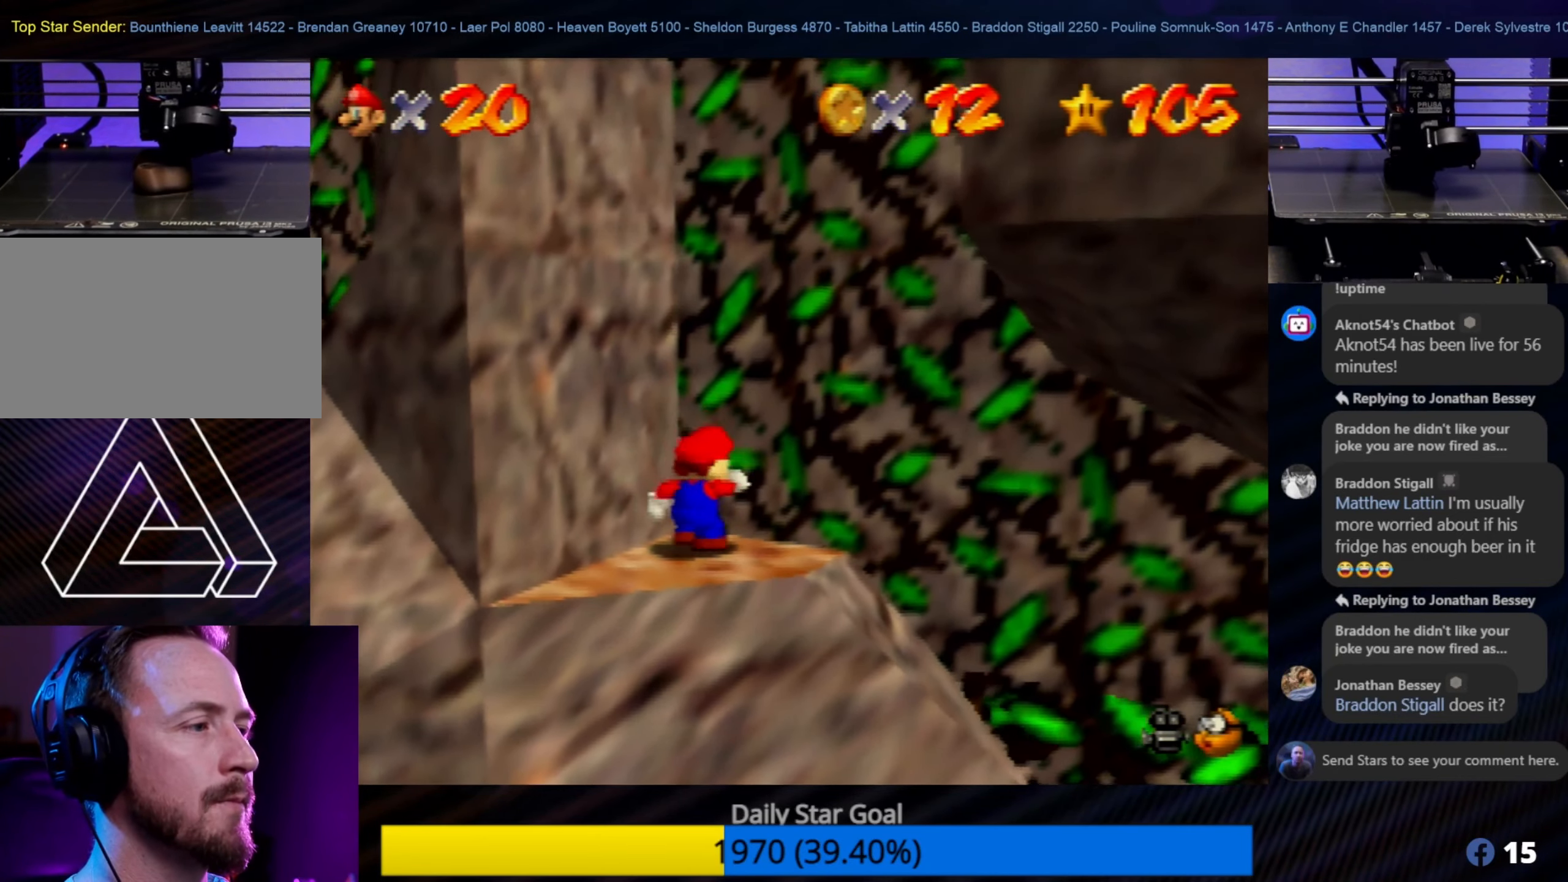
{"buttons": [], "left_stick": "center", "events": [[67, "left_stick", "right"], [184, "left_stick", "center"]]}
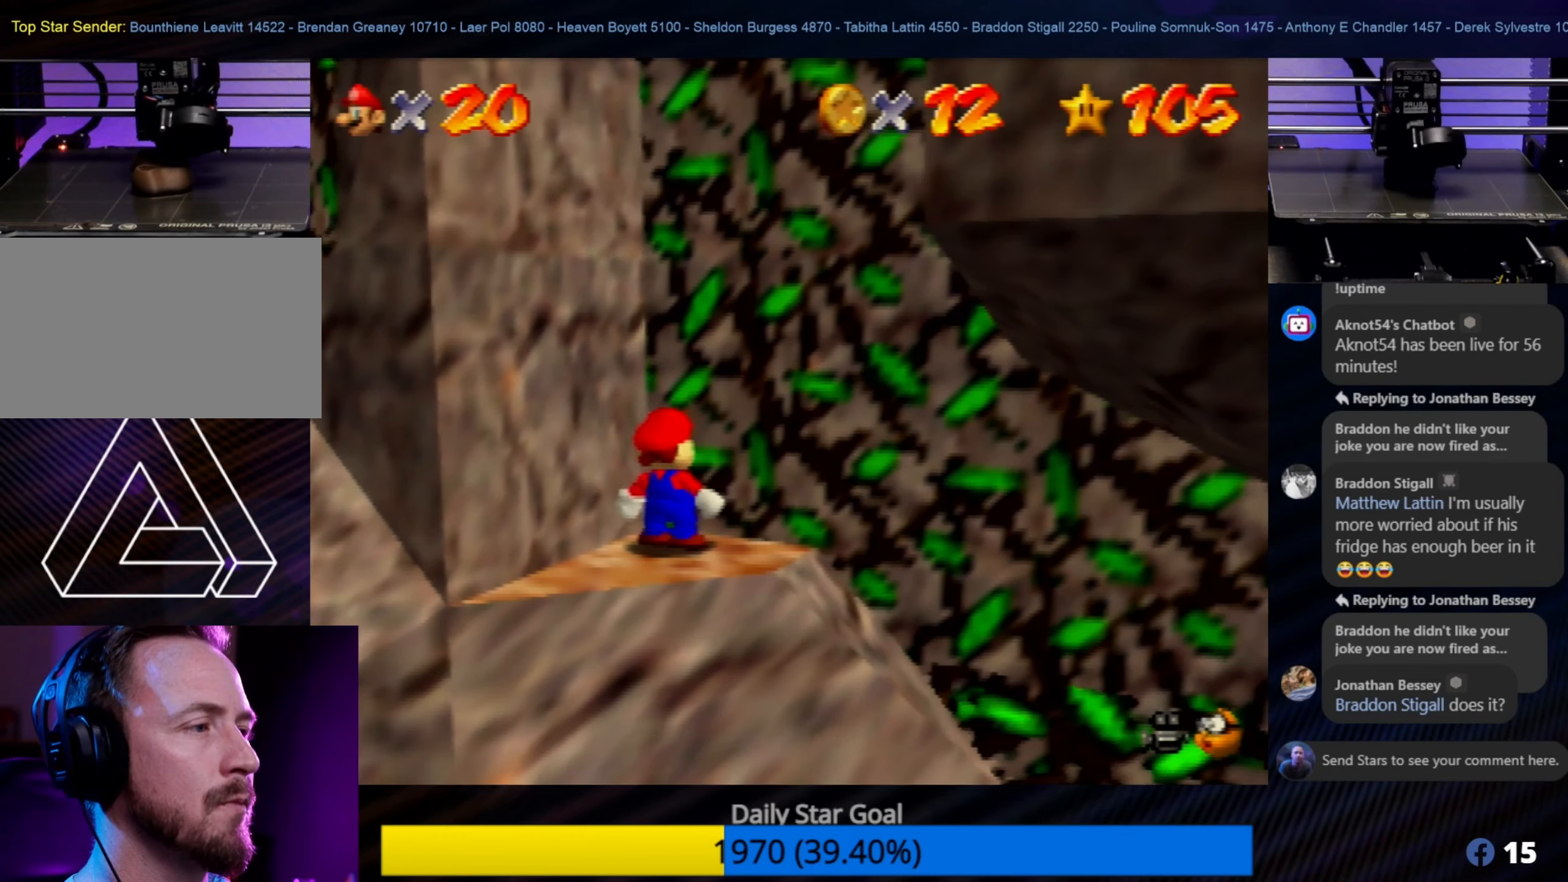
{"buttons": [], "left_stick": "center", "events": [[134, "left_stick", "down-right"], [217, "left_stick", "center"]]}
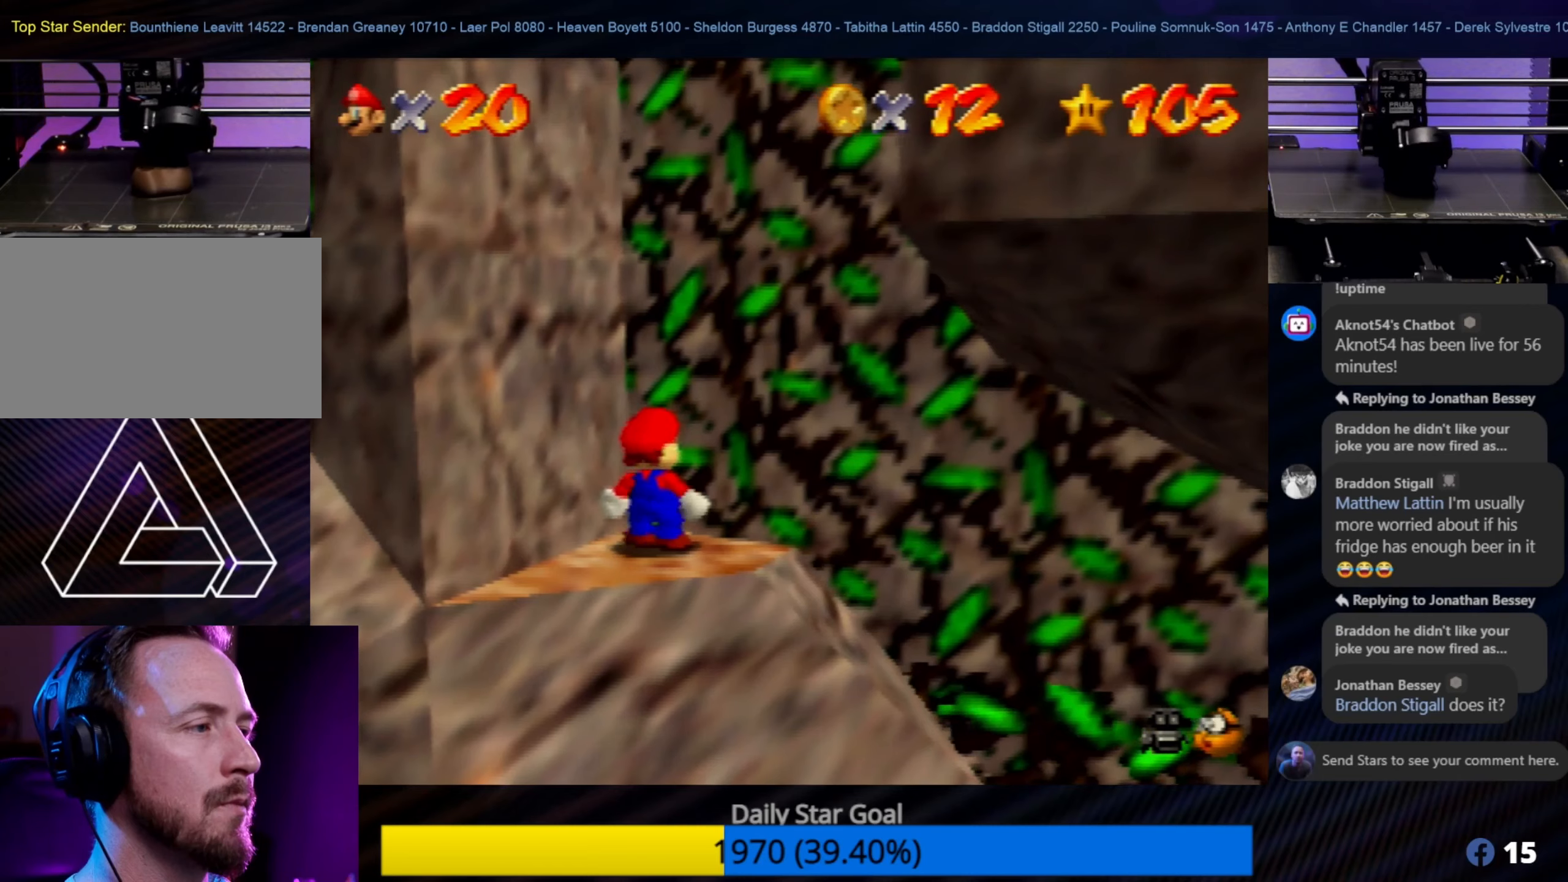
{"buttons": [], "left_stick": "center", "events": [[100, "left_stick", "down-right"], [233, "left_stick", "center"]]}
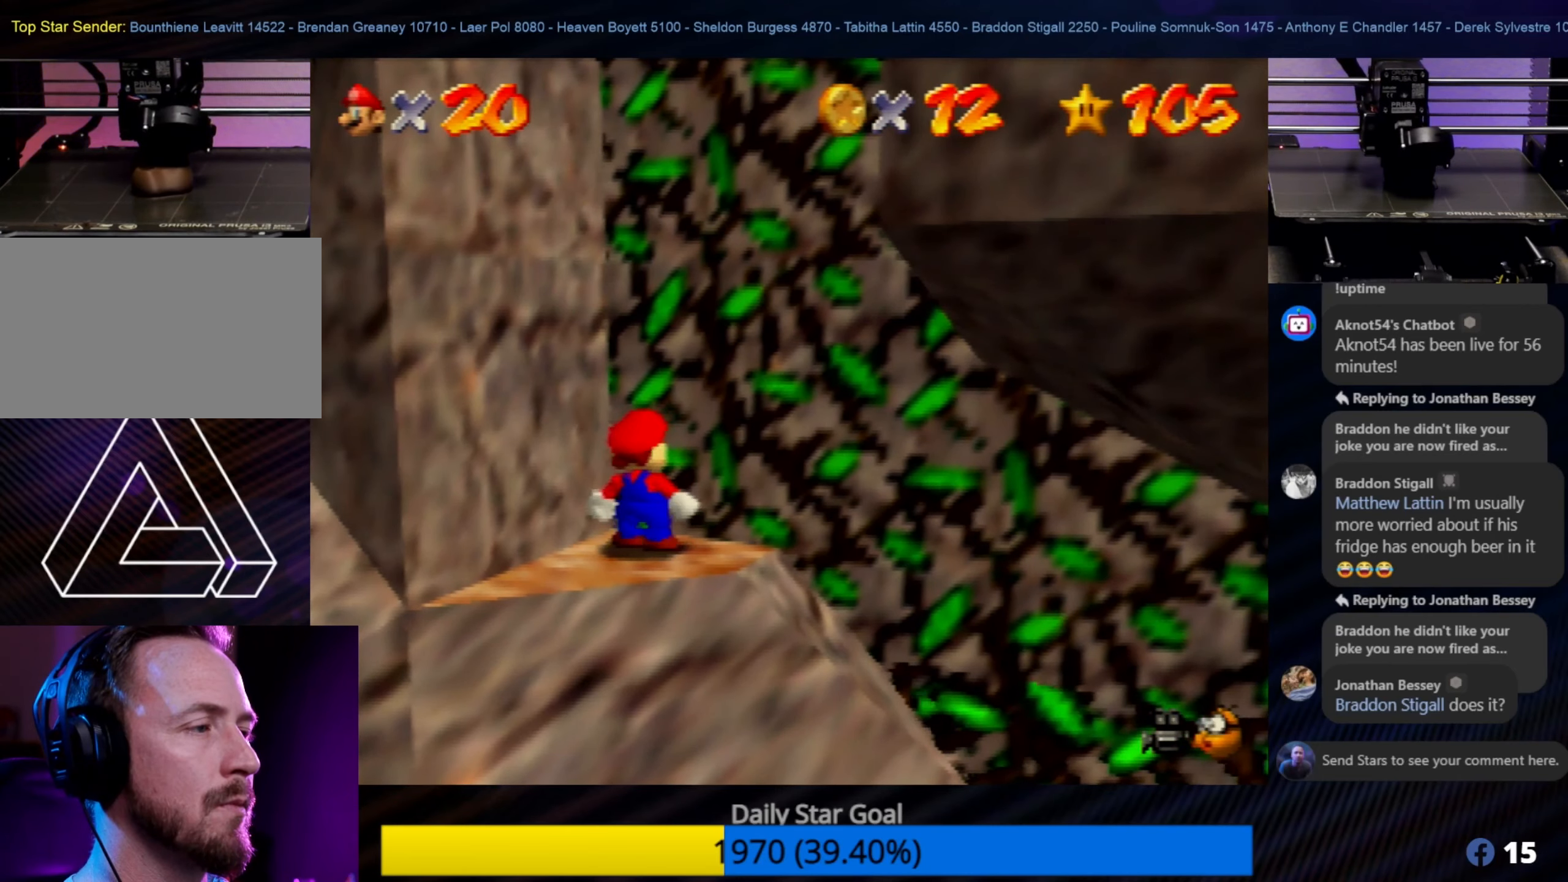
{"buttons": [], "left_stick": "center", "events": [[83, "left_stick", "down"], [150, "left_stick", "center"]]}
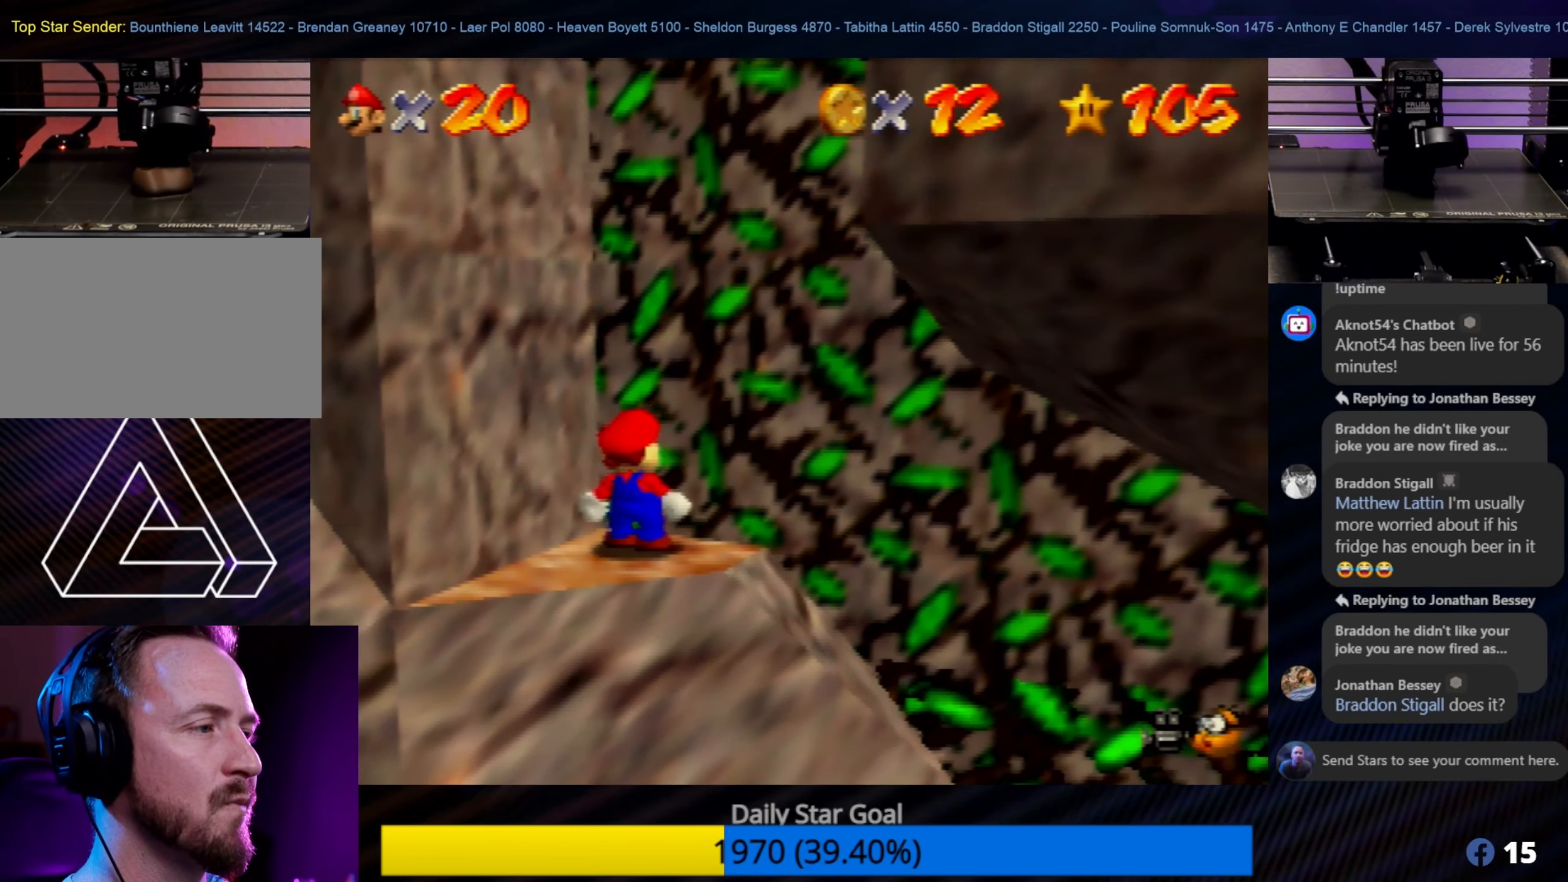
{"buttons": [], "left_stick": "down-left", "events": [[83, "left_stick", "down"], [200, "left_stick", "center"], [500, "left_stick", "down-left"]]}
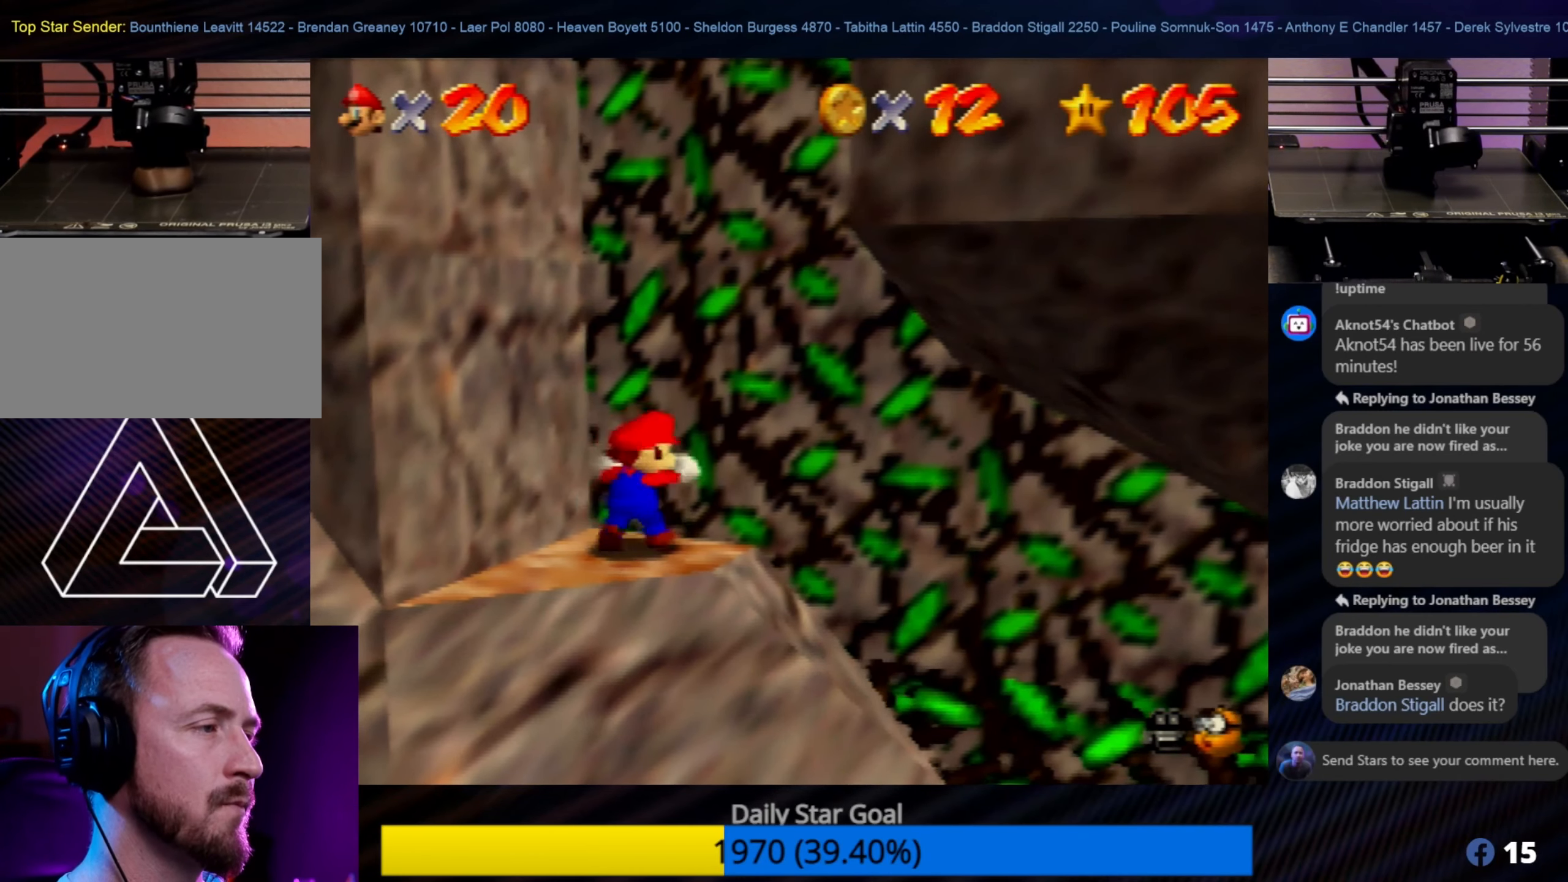
{"buttons": [], "left_stick": "down", "events": [[100, "left_stick", "center"], [416, "left_stick", "down"]]}
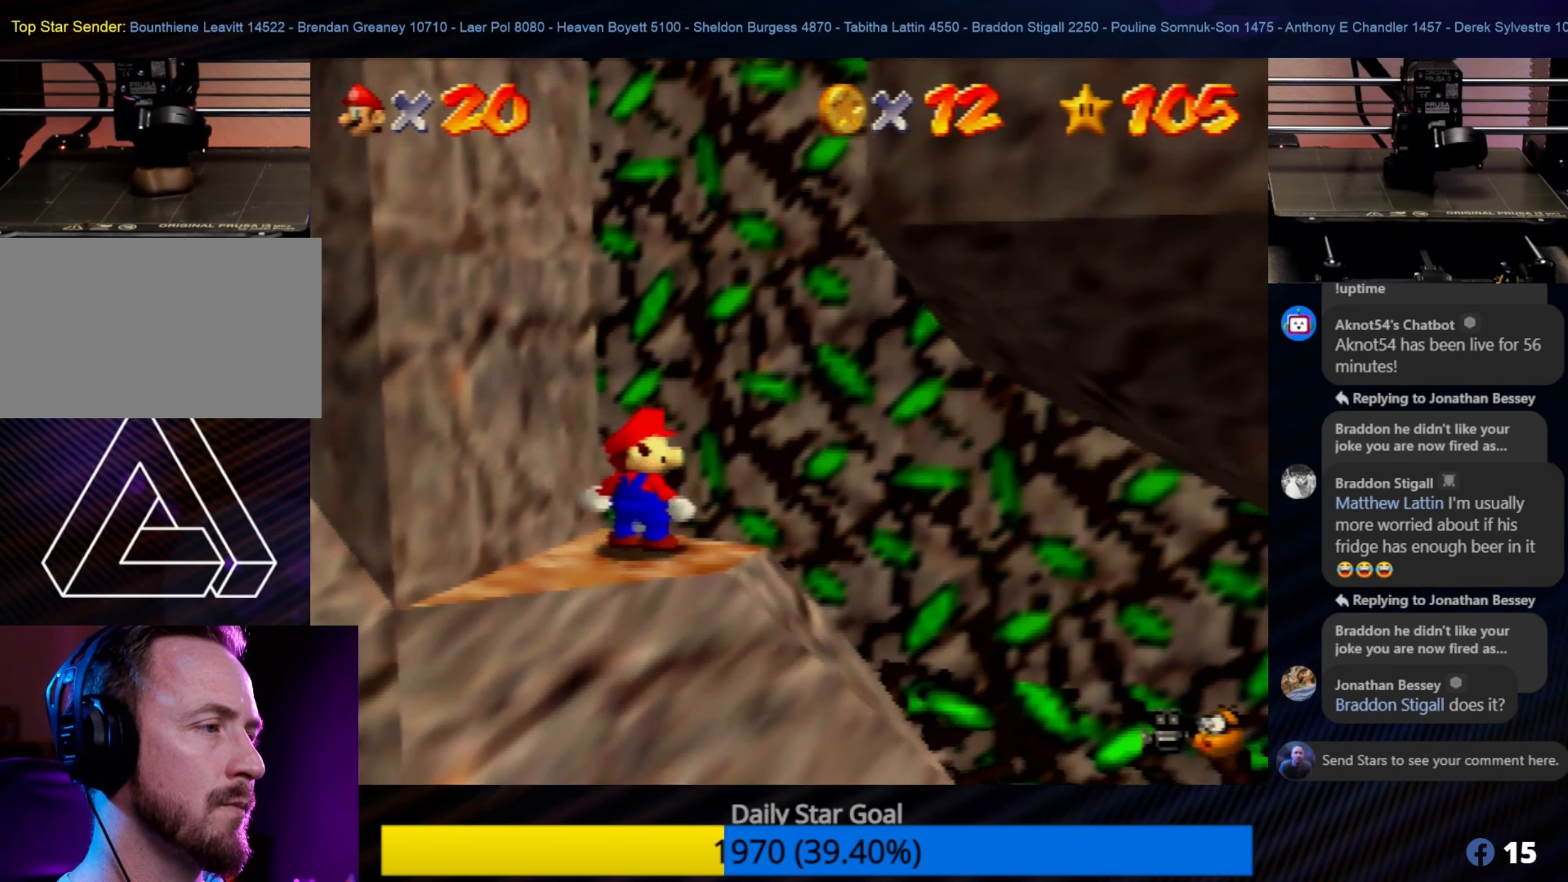
{"buttons": [], "left_stick": "center", "events": [[66, "left_stick", "center"], [333, "left_stick", "down-left"], [483, "left_stick", "center"]]}
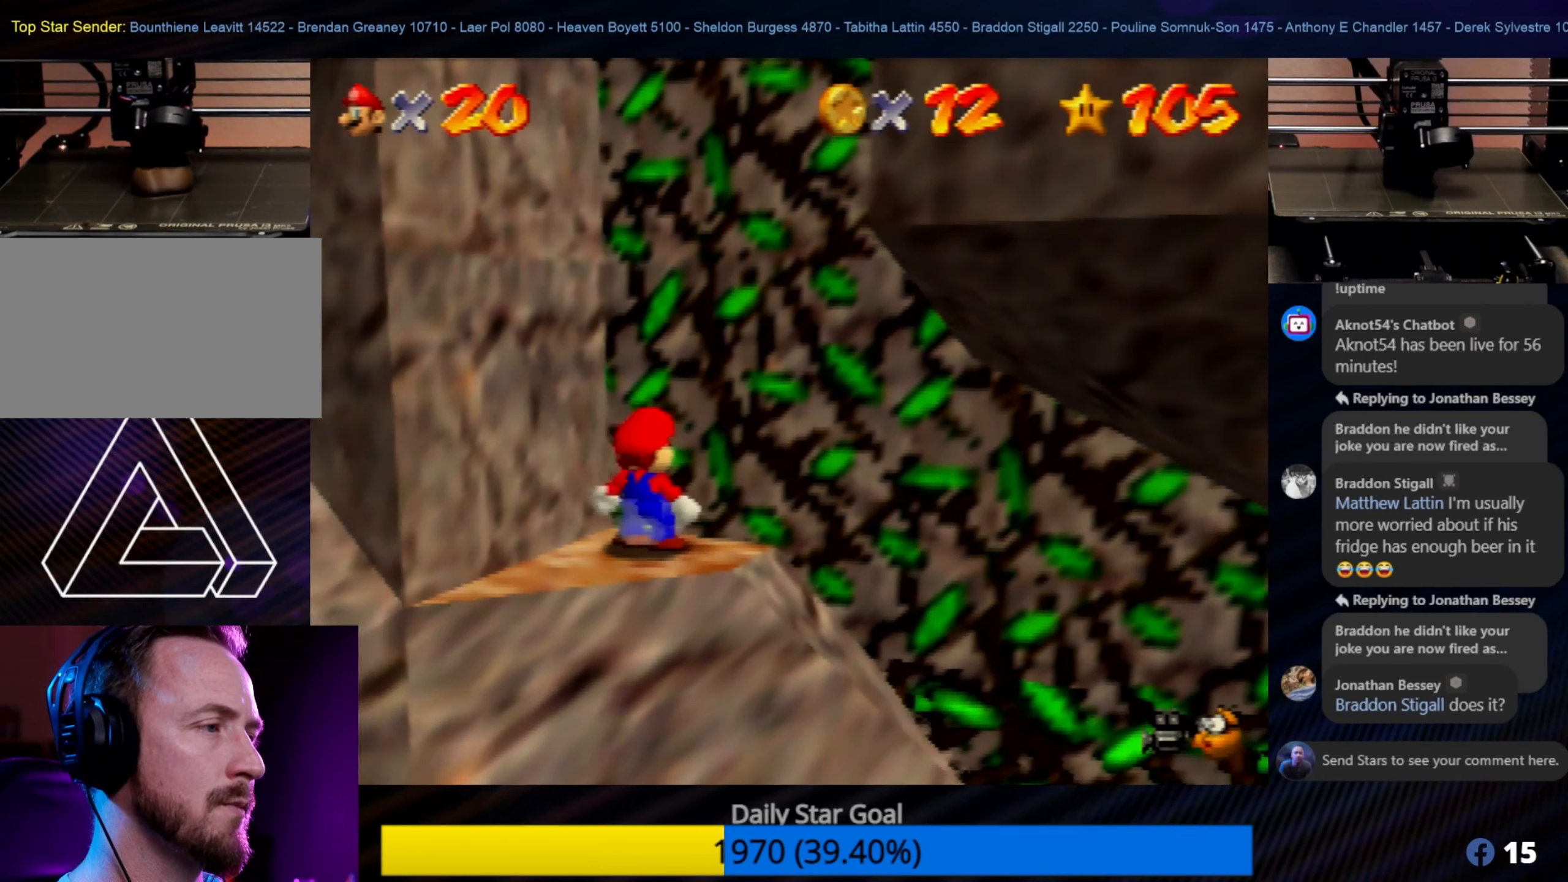
{"buttons": [], "left_stick": "center", "events": [[250, "left_stick", "down-left"], [483, "left_stick", "center"]]}
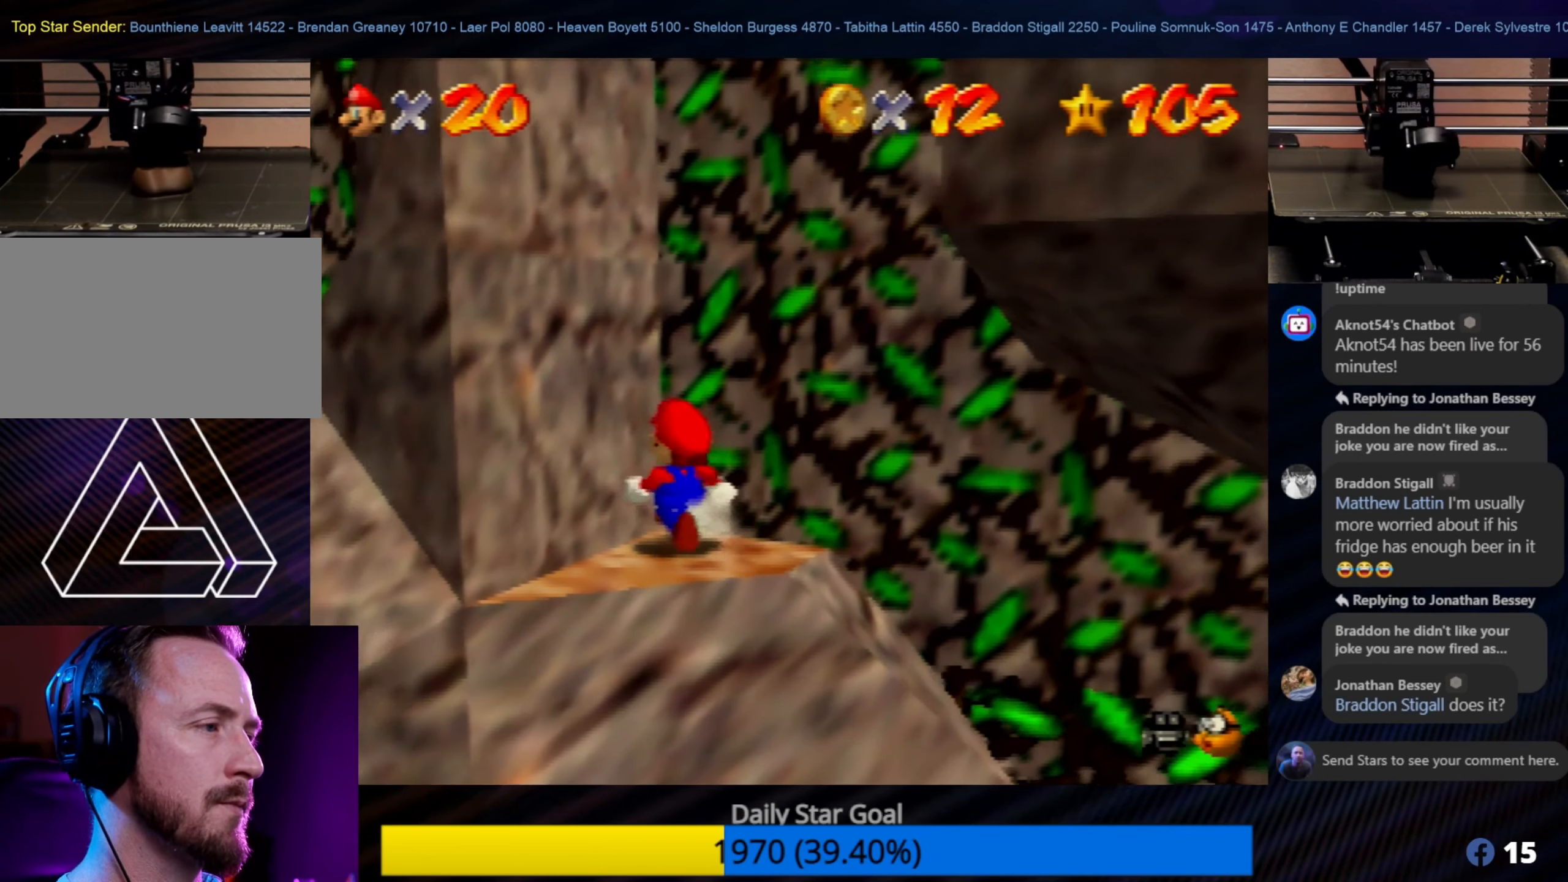
{"buttons": [], "left_stick": "center", "events": [[200, "left_stick", "down-left"], [416, "left_stick", "center"]]}
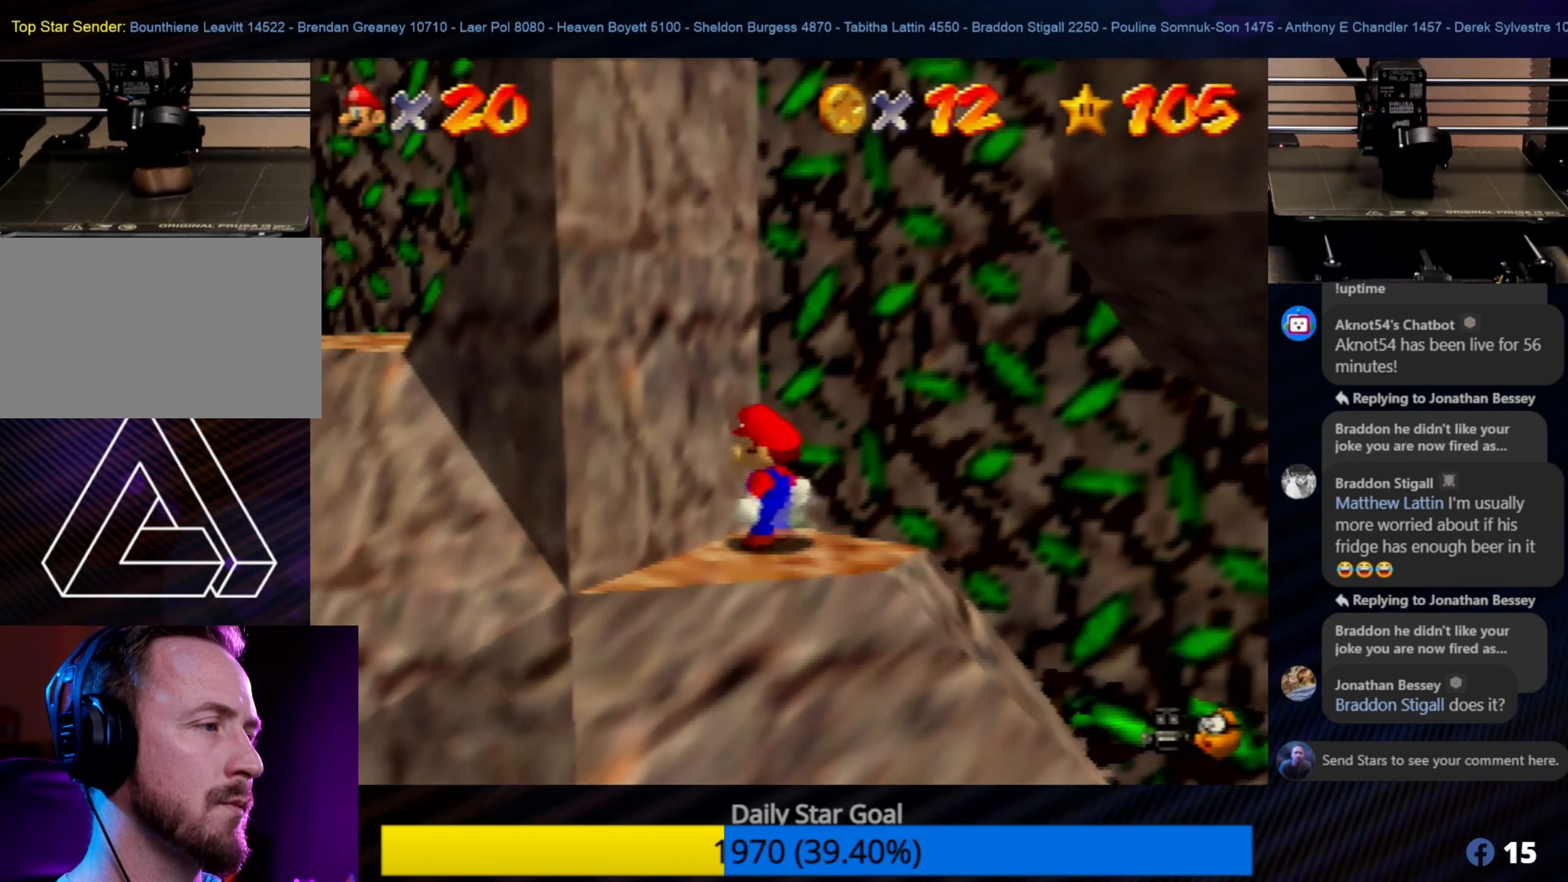
{"buttons": [], "left_stick": "center", "events": [[150, "left_stick", "down"], [266, "left_stick", "center"]]}
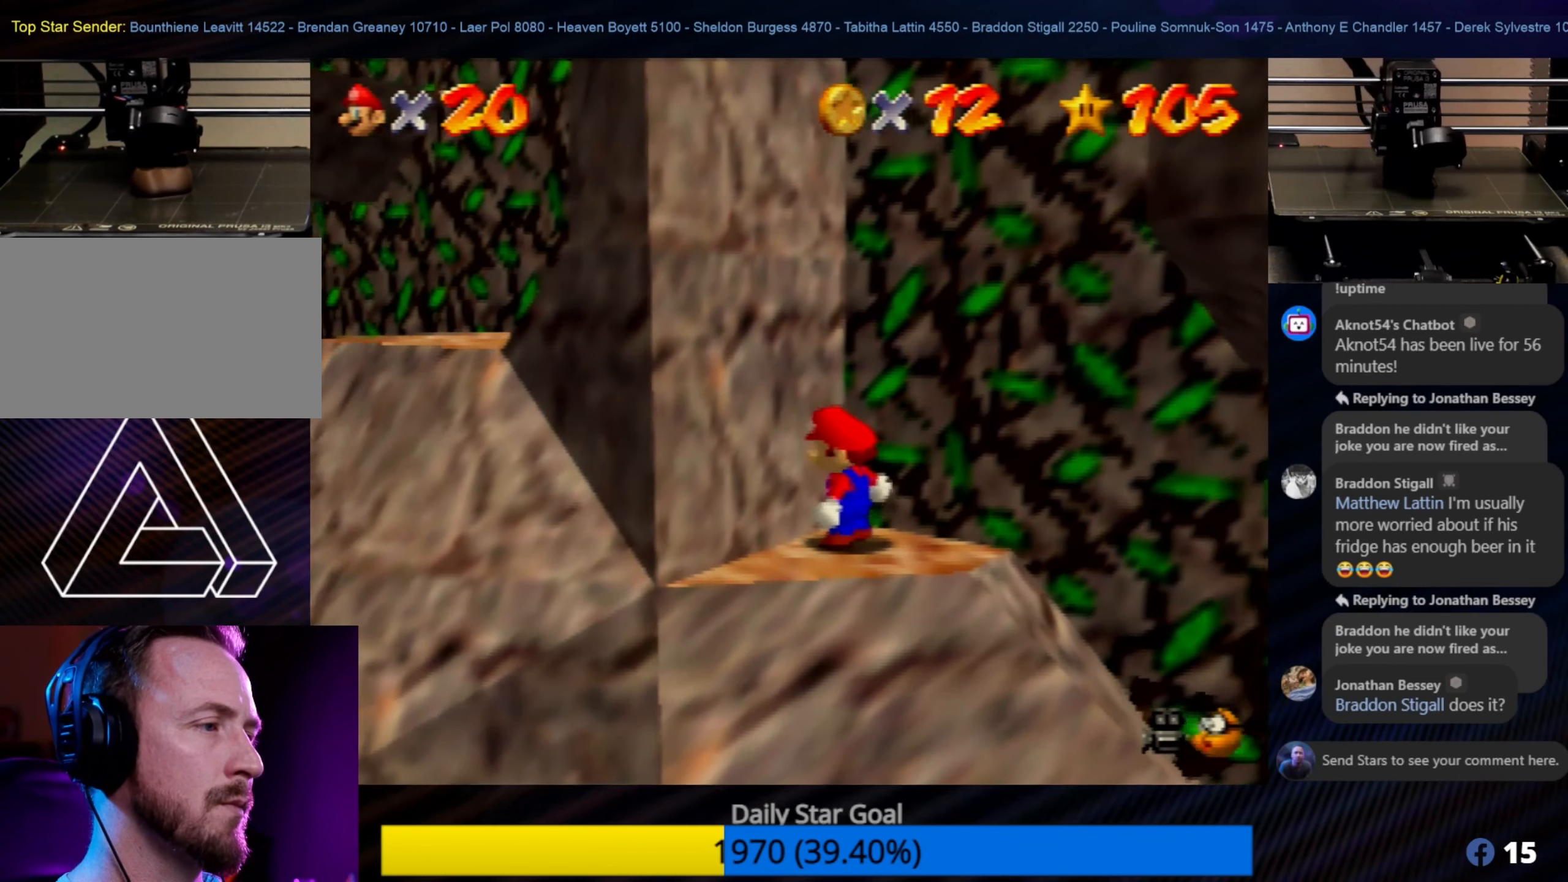
{"buttons": [], "left_stick": "down-right", "events": [[33, "left_stick", "down-right"], [150, "left_stick", "center"], [450, "left_stick", "down-right"]]}
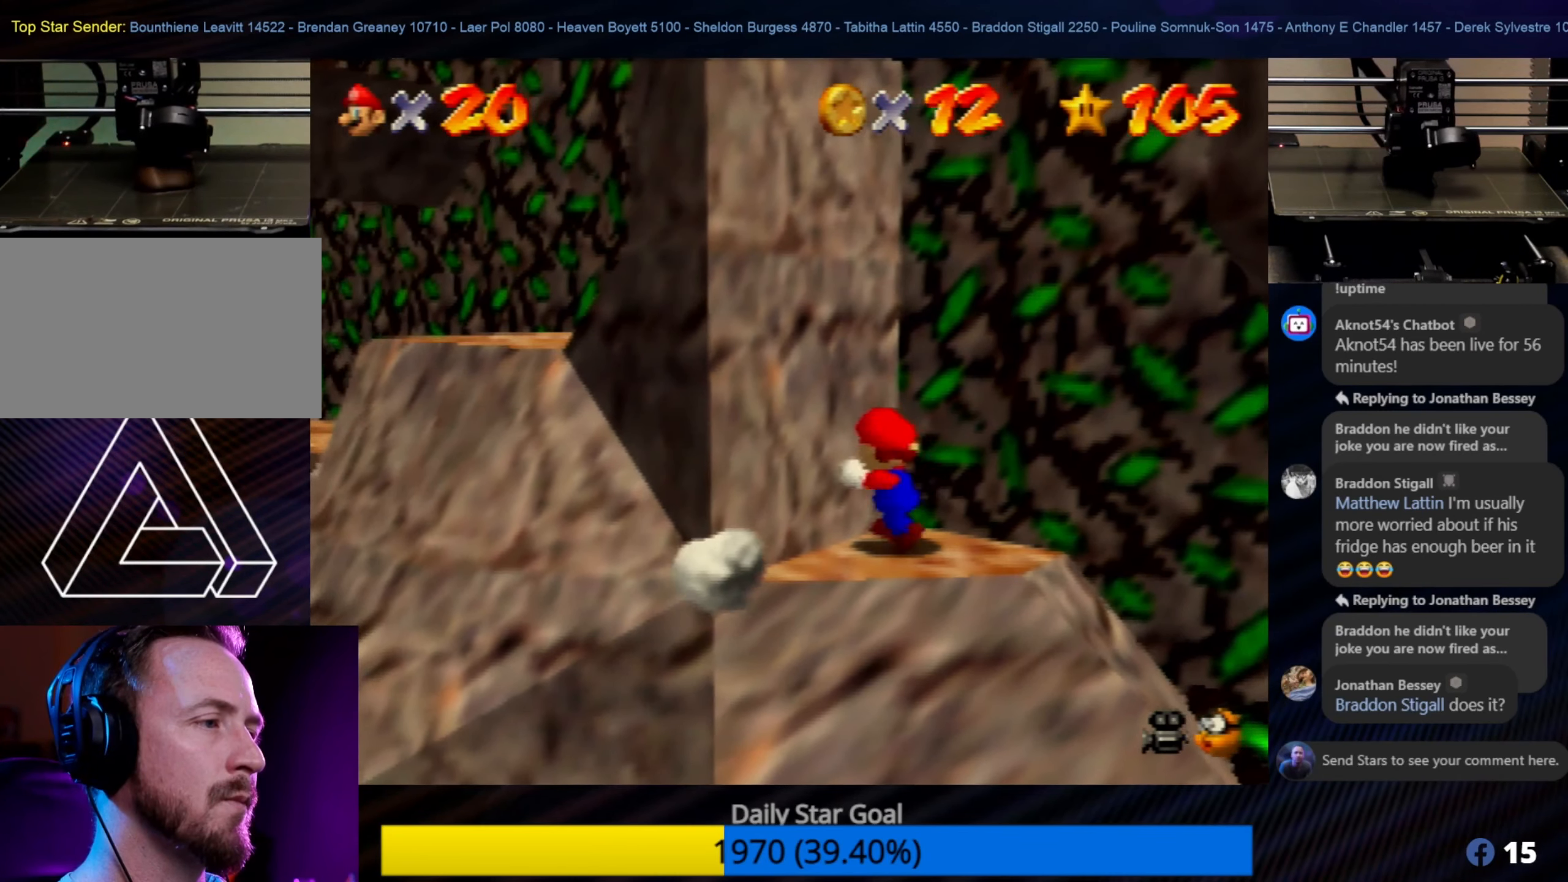
{"buttons": [], "left_stick": "center", "events": [[250, "left_stick", "center"]]}
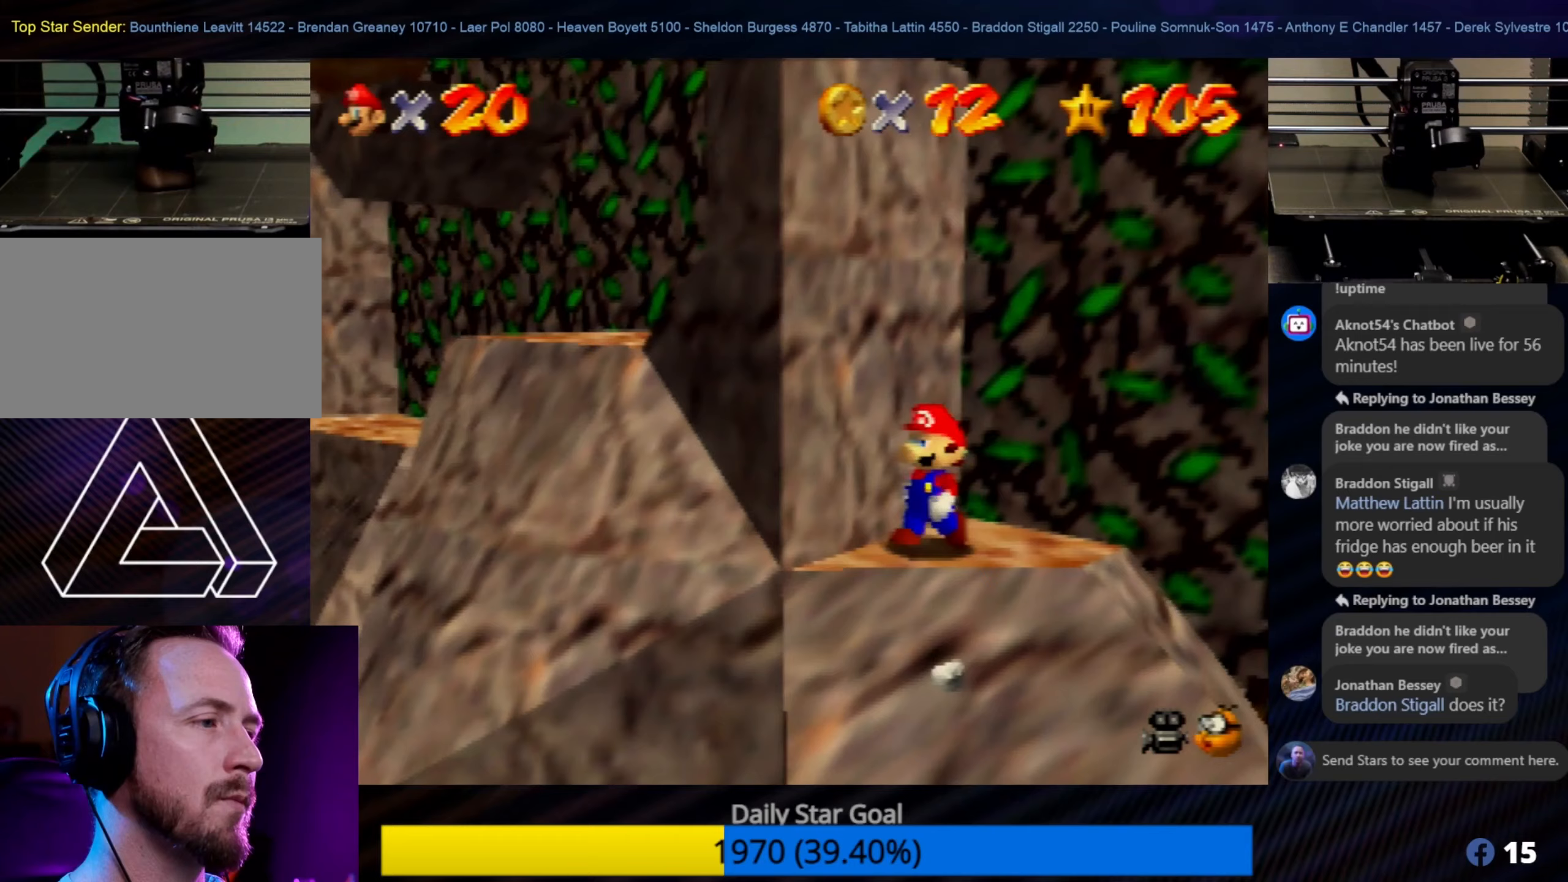
{"buttons": [], "left_stick": "center", "events": [[50, "left_stick", "down-right"], [100, "left_stick", "center"]]}
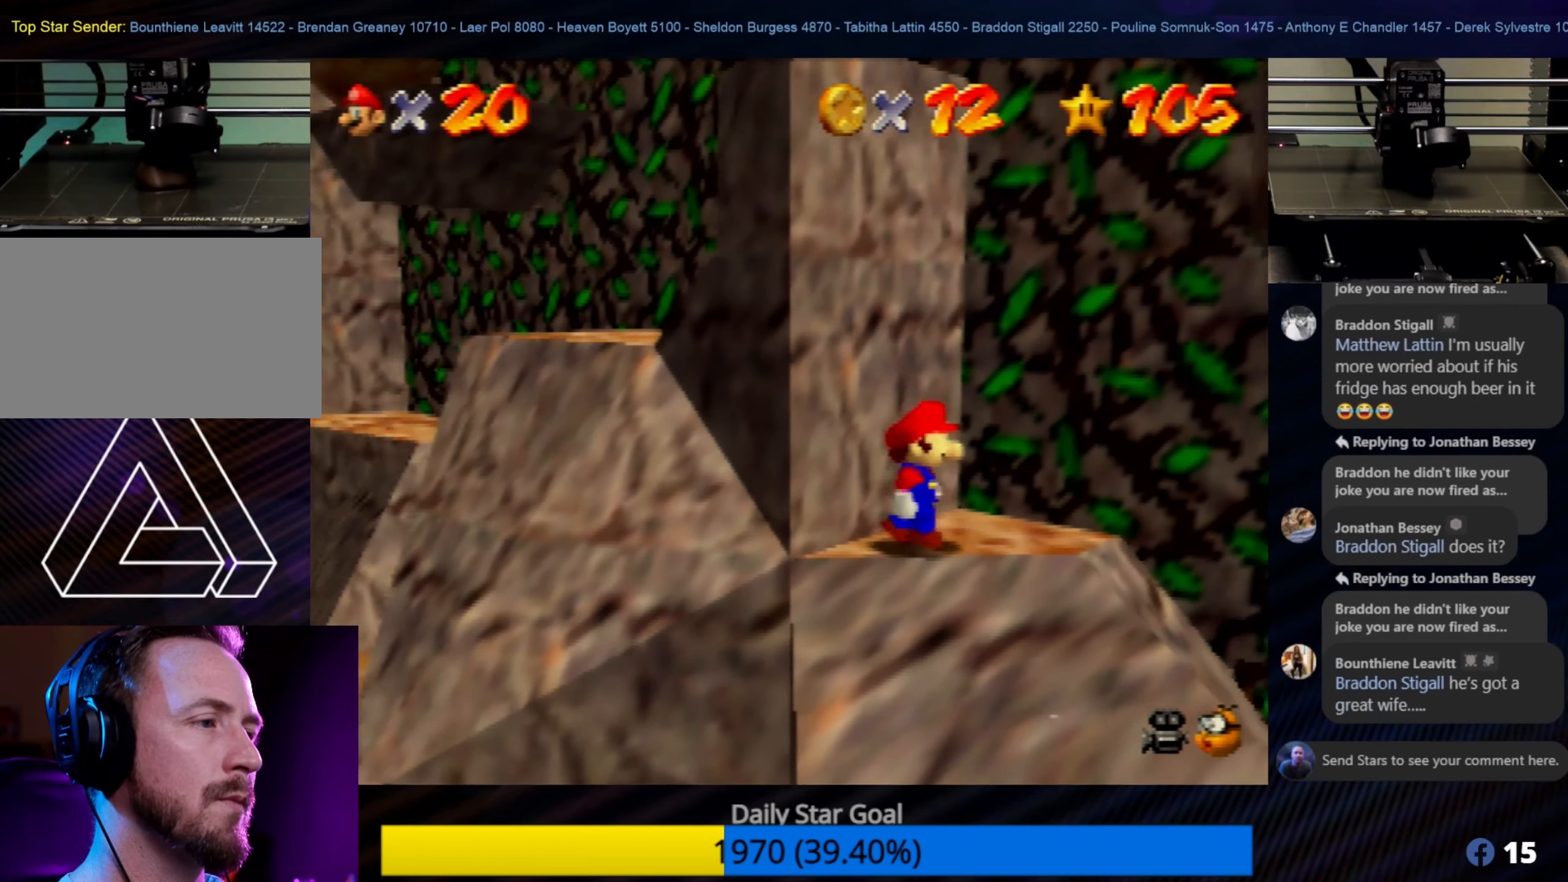
{"buttons": [], "left_stick": "center", "events": []}
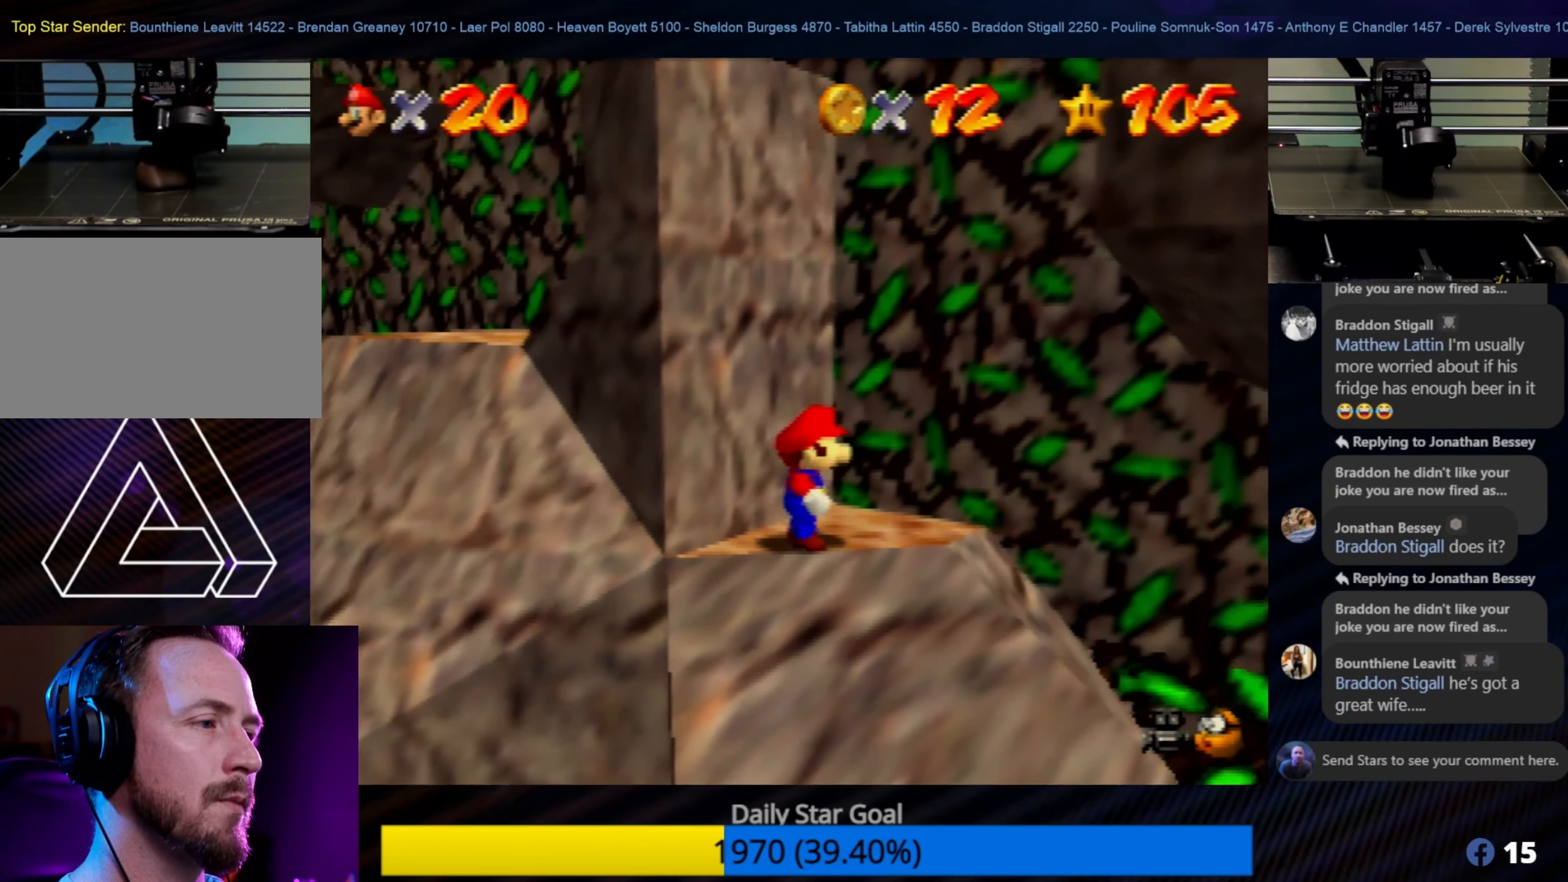
{"buttons": [], "left_stick": "center", "events": []}
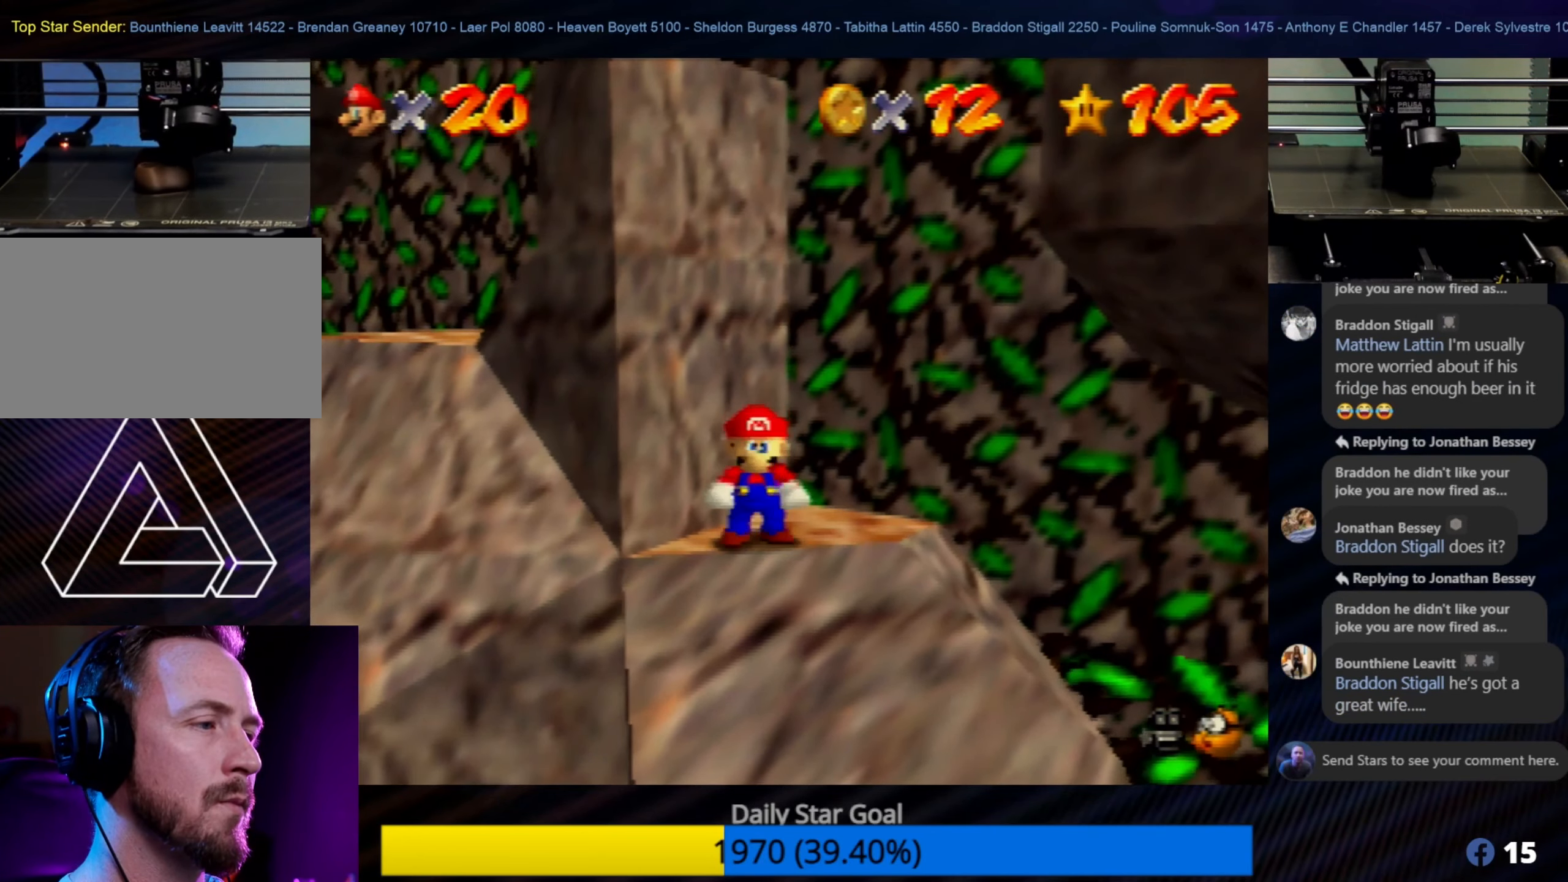
{"buttons": ["A", "Z"], "left_stick": "center", "events": [[283, "Z", "down"], [483, "A", "down"]]}
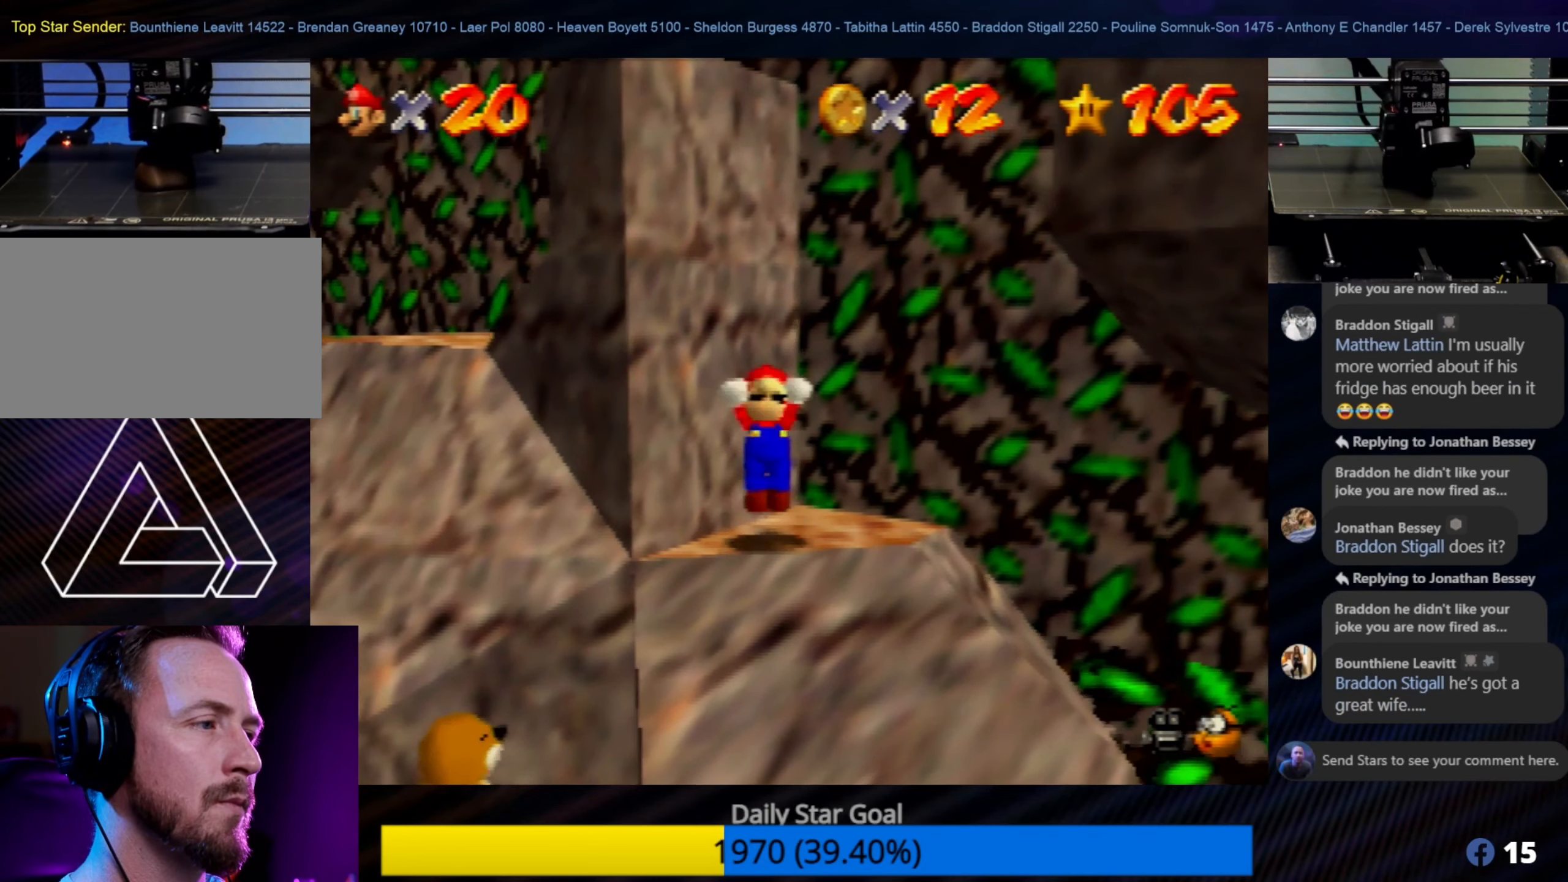
{"buttons": ["A"], "left_stick": "left", "events": [[83, "Z", "up"], [83, "left_stick", "left"]]}
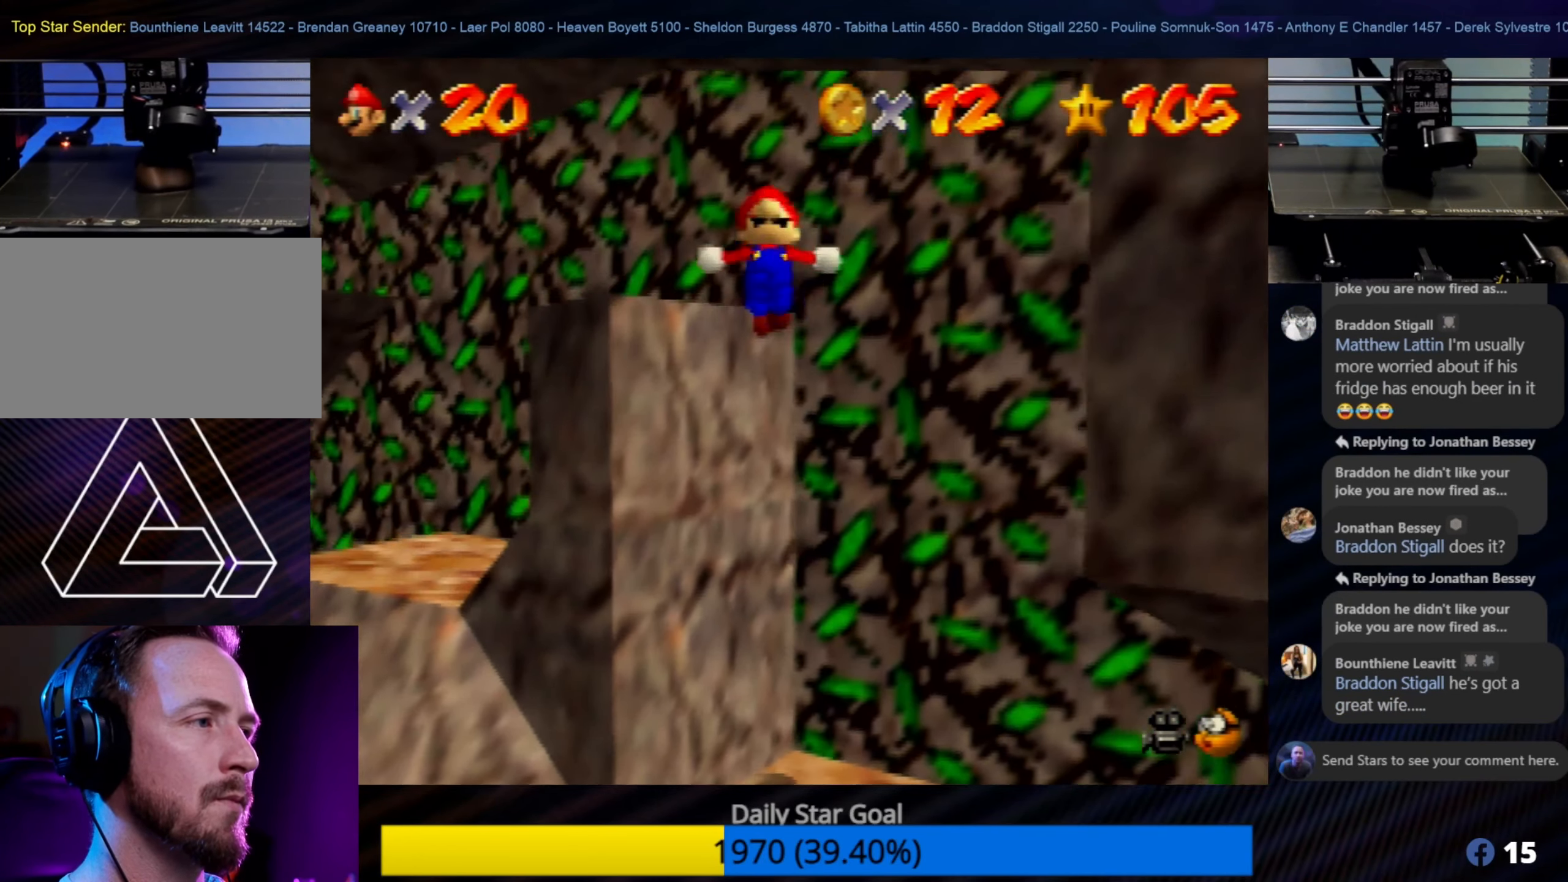
{"buttons": [], "left_stick": "center", "events": [[267, "A", "up"], [300, "left_stick", "center"]]}
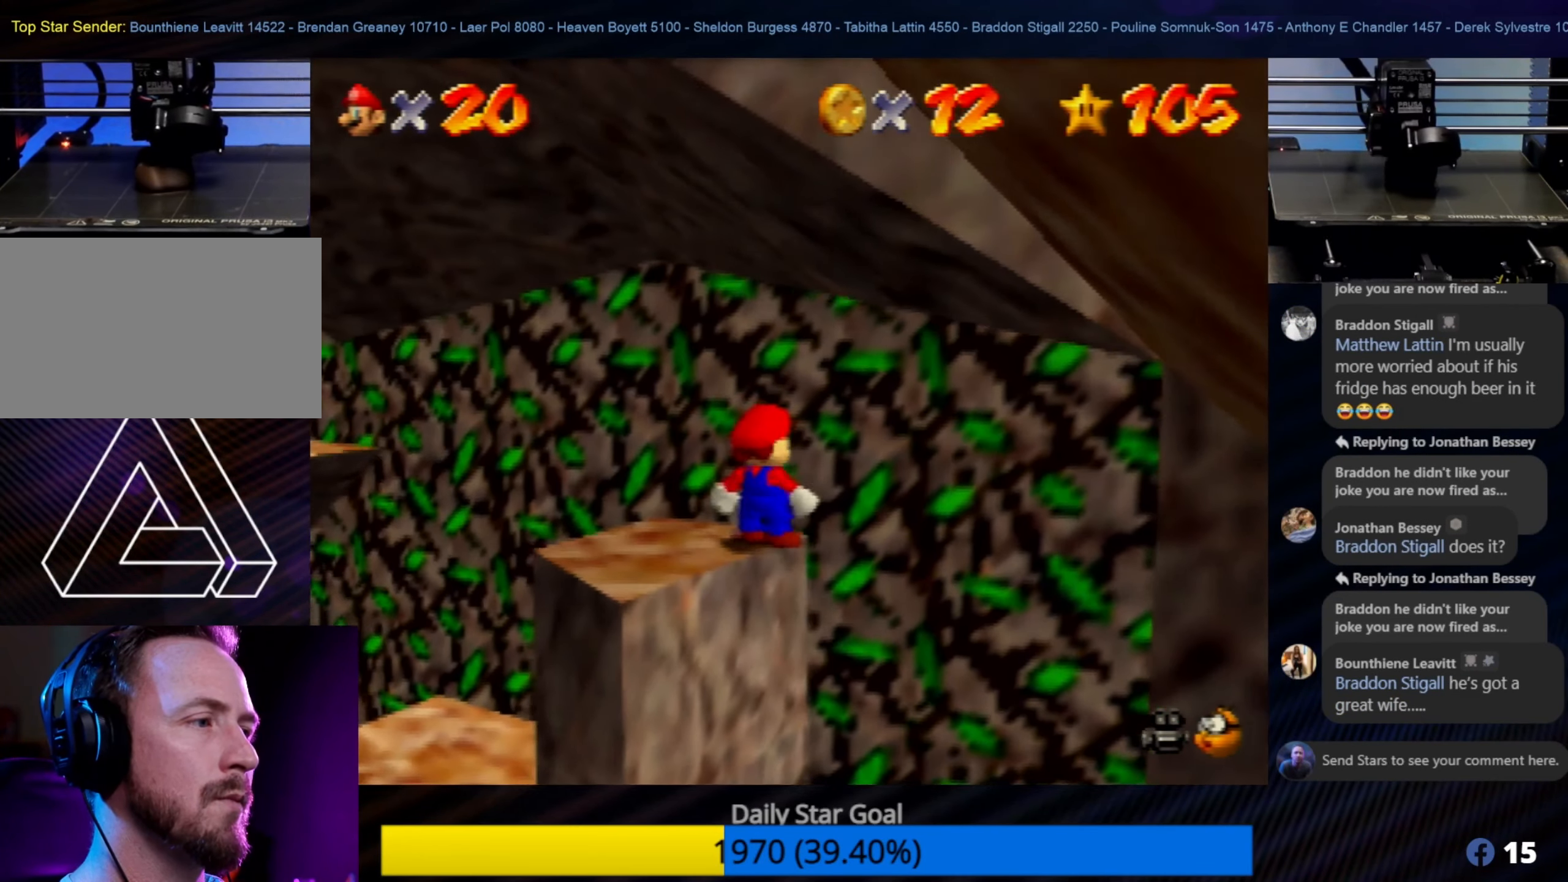
{"buttons": [], "left_stick": "up-left", "events": [[233, "left_stick", "left"], [350, "left_stick", "up-left"]]}